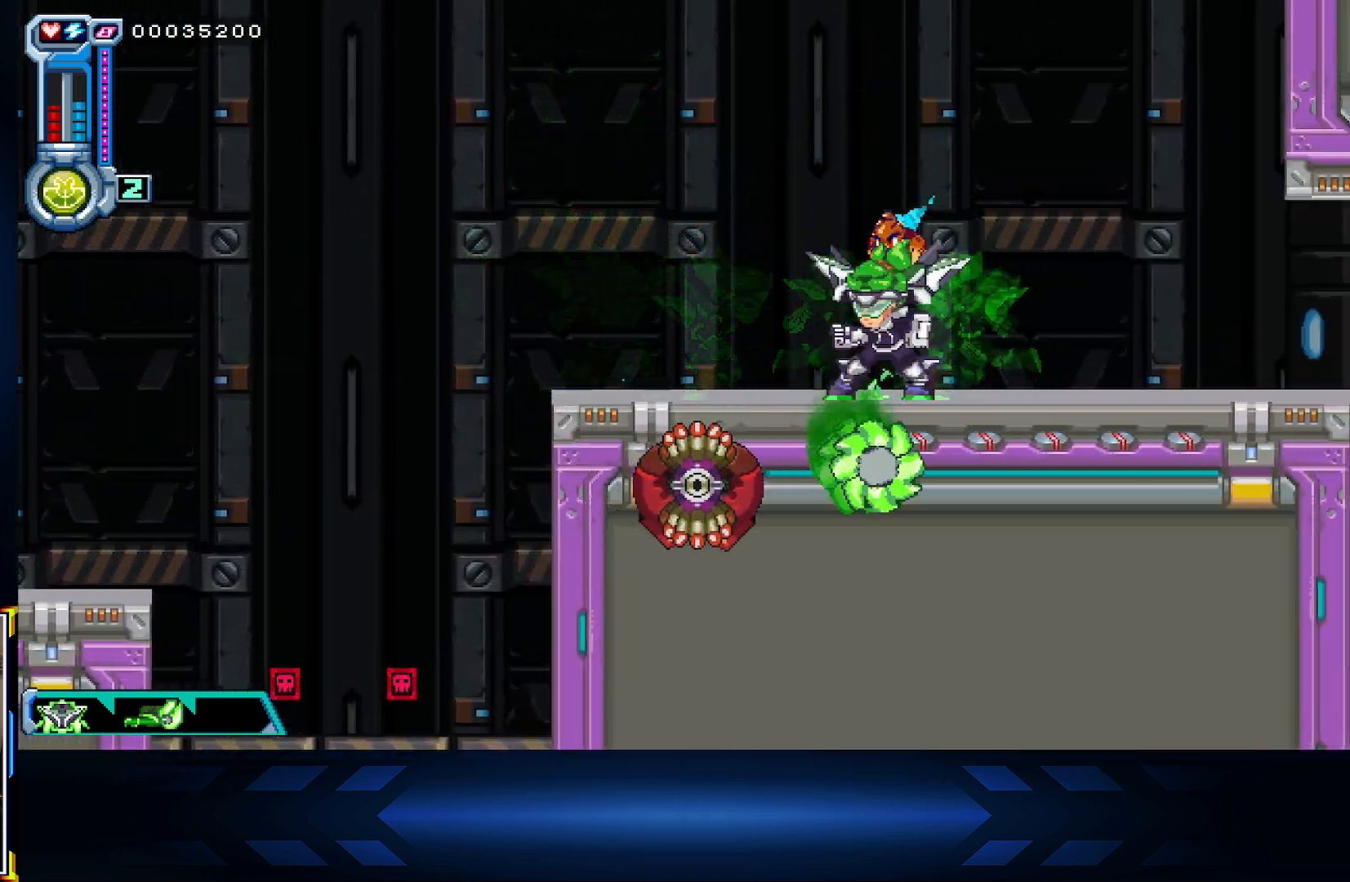
Gameplay with a controller (Xbox layout); each line is a JSON object with the inputs held at the frame after it. "events" lists button and stick changes between this image and that frame as [ms after this image, input, new state], when the widget could be followed in between.
{"buttons": [], "left_stick": "left", "right_stick": "center", "events": [[83, "B", "down"], [300, "B", "up"], [433, "left_stick", "left"]]}
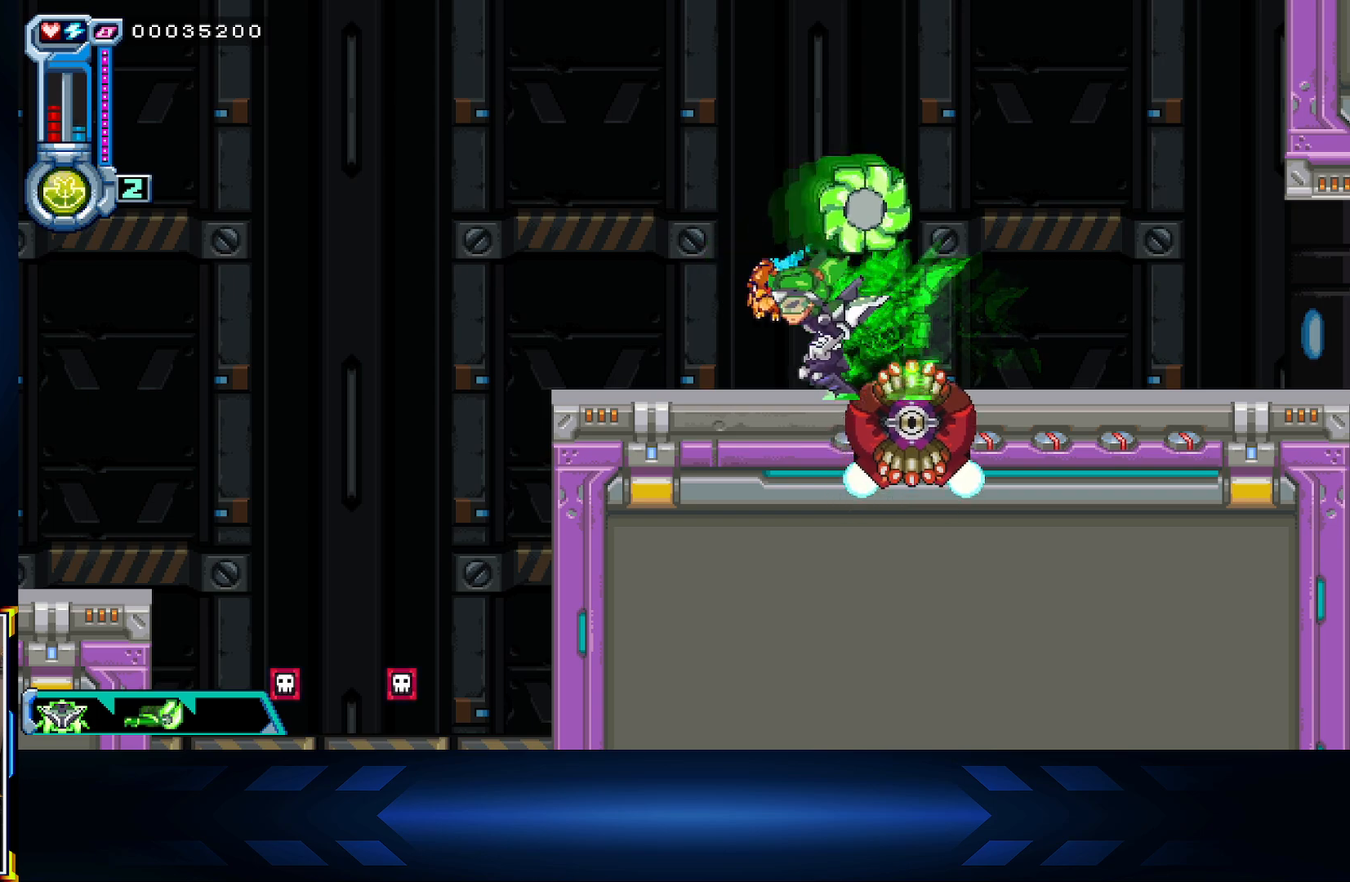
{"buttons": ["B"], "left_stick": "center", "right_stick": "center", "events": [[300, "left_stick", "right"], [383, "left_stick", "center"], [500, "B", "down"]]}
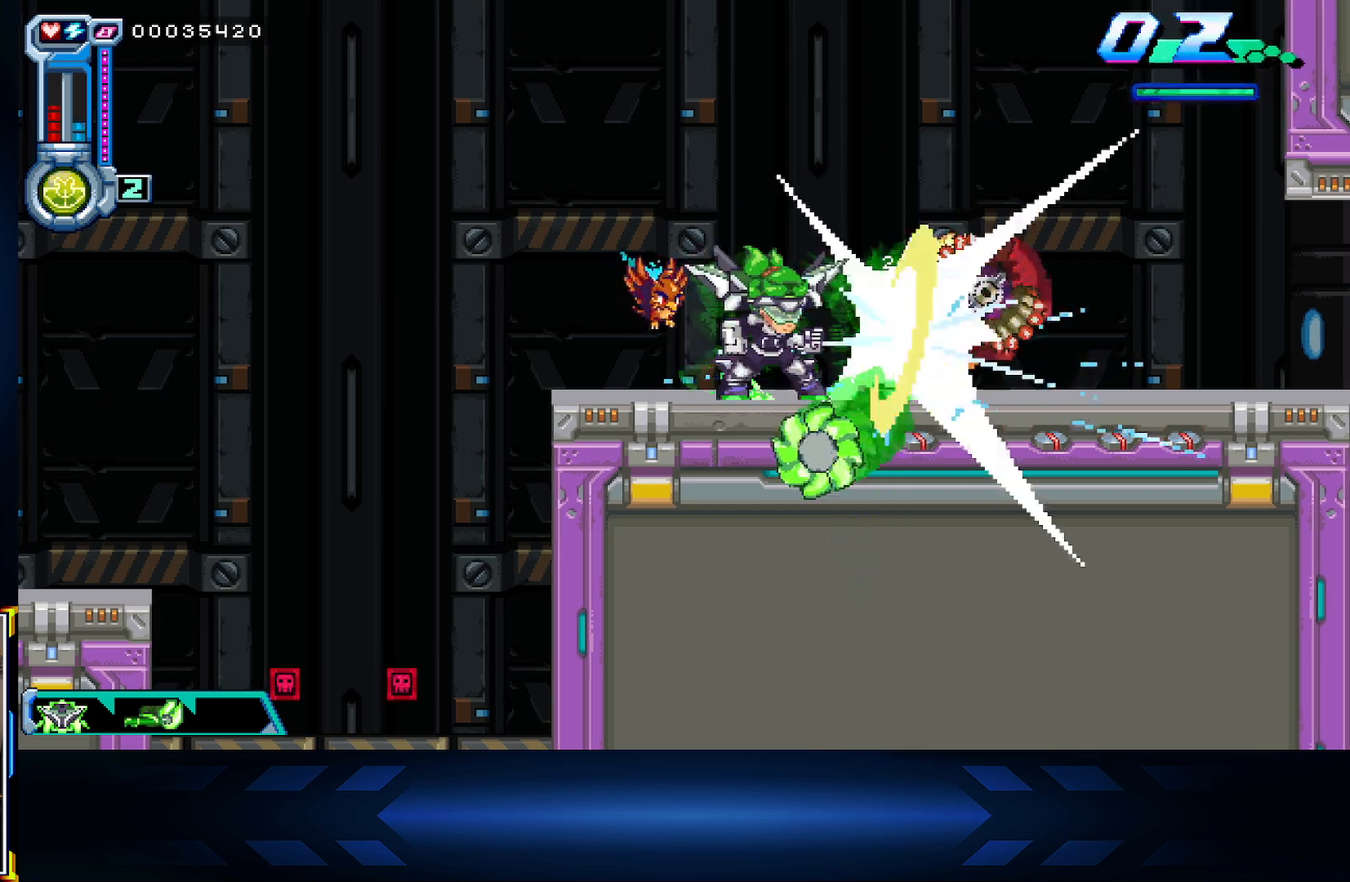
{"buttons": [], "left_stick": "right", "right_stick": "center", "events": [[133, "B", "up"], [367, "left_stick", "right"]]}
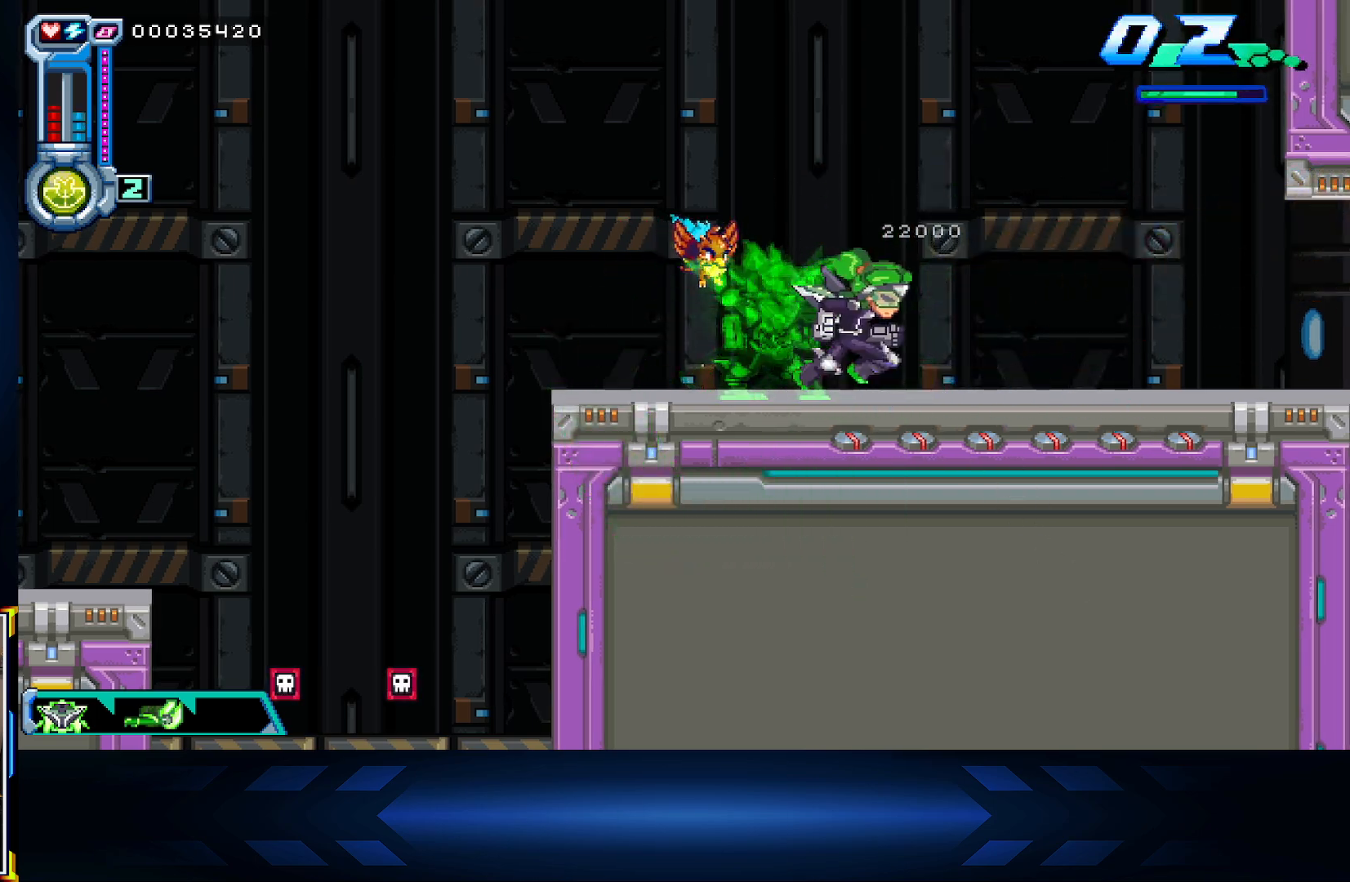
{"buttons": [], "left_stick": "right", "right_stick": "center", "events": []}
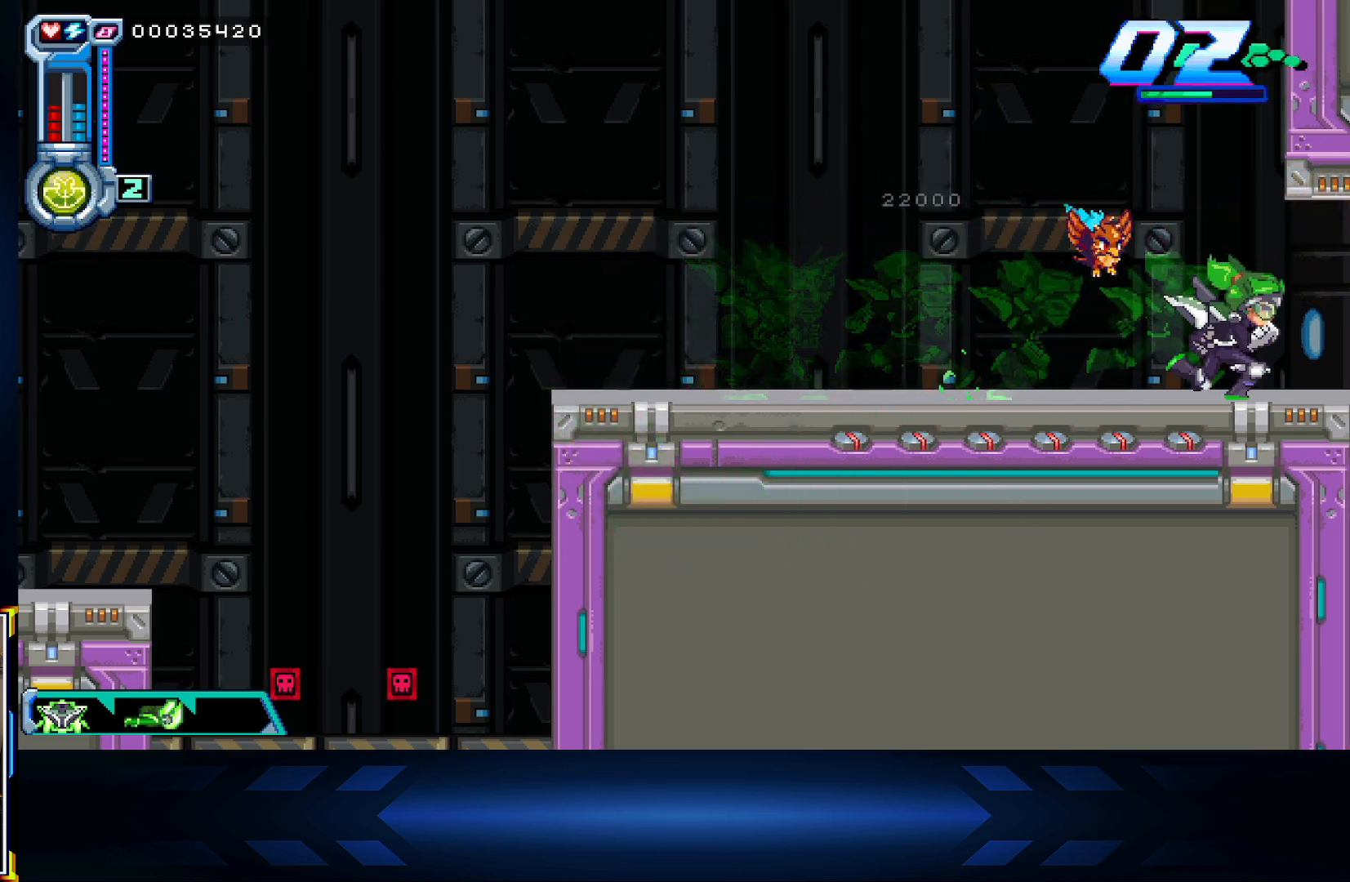
{"buttons": [], "left_stick": "right", "right_stick": "center", "events": []}
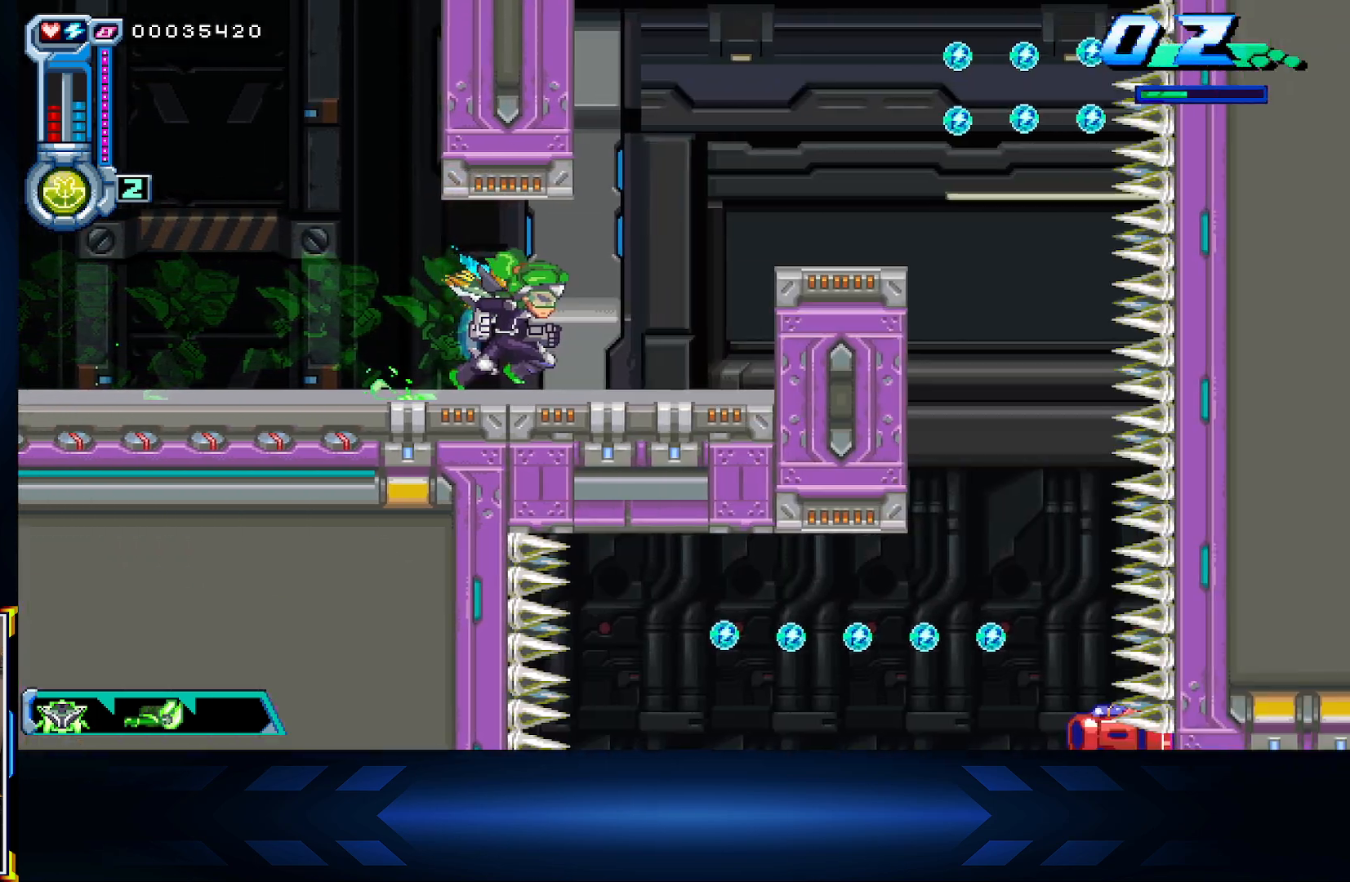
{"buttons": ["A"], "left_stick": "right", "right_stick": "center", "events": [[467, "A", "down"]]}
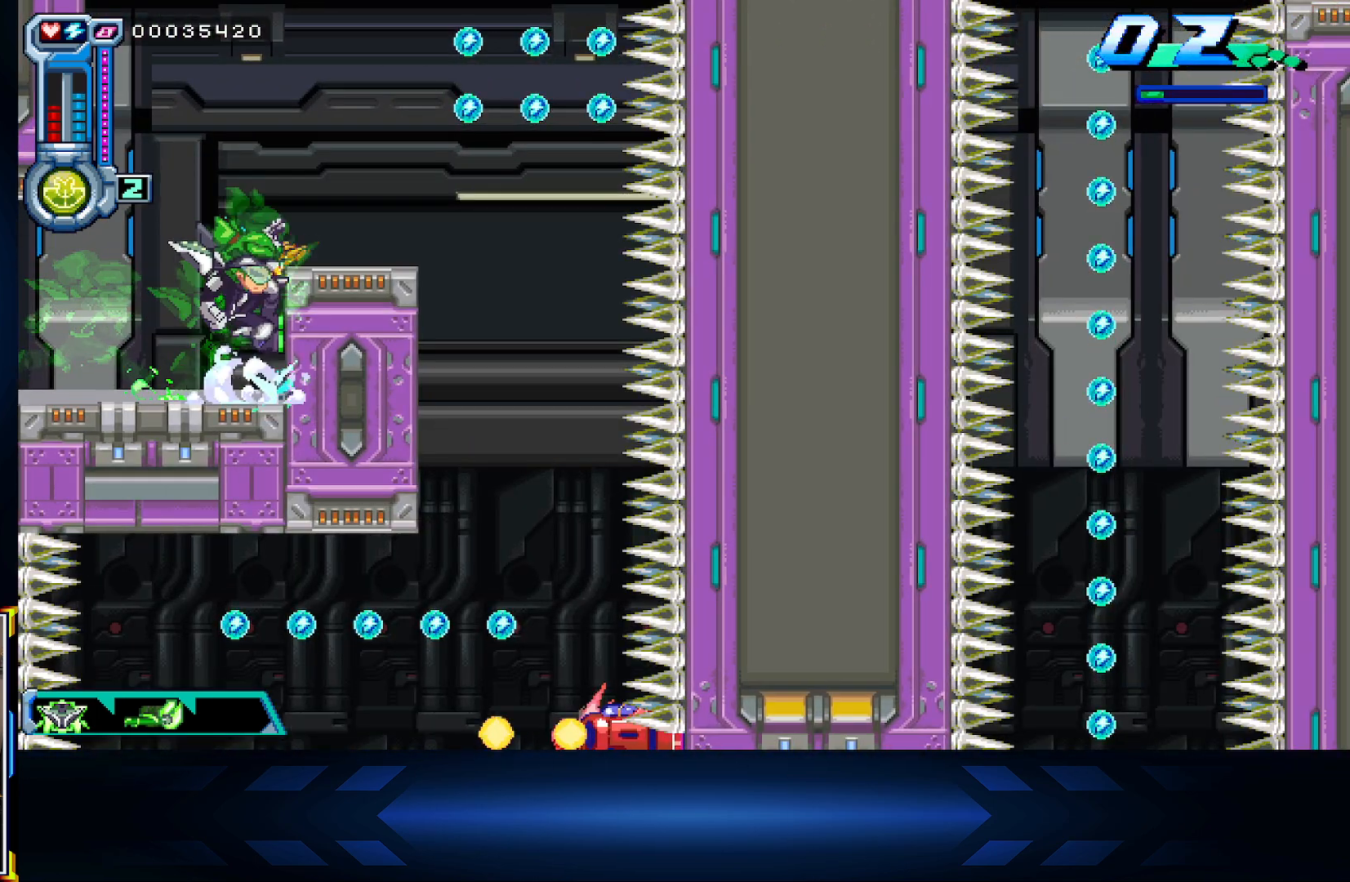
{"buttons": [], "left_stick": "center", "right_stick": "center", "events": [[83, "left_stick", "center"], [400, "A", "up"]]}
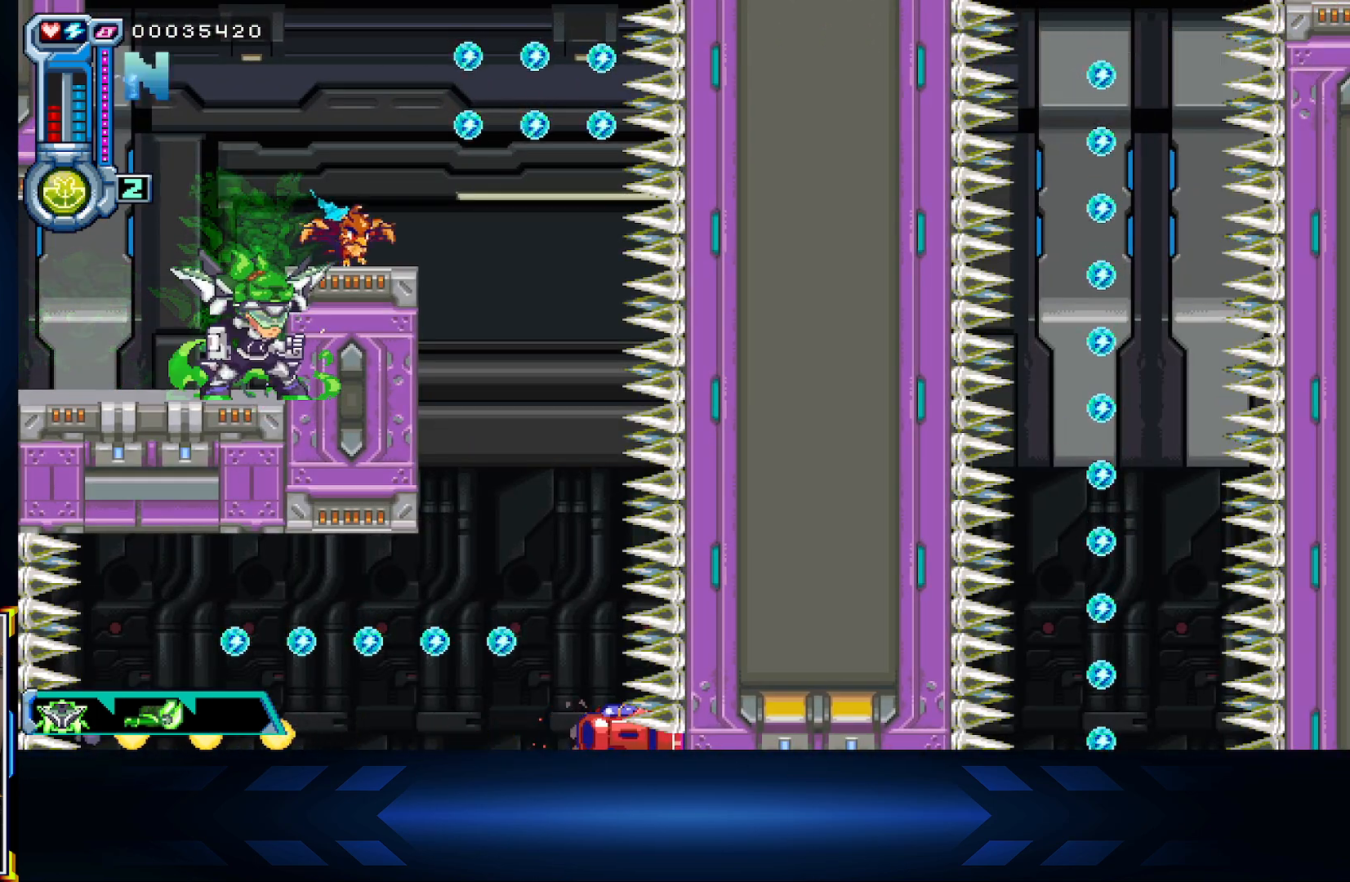
{"buttons": [], "left_stick": "center", "right_stick": "center", "events": [[17, "A", "down"], [50, "left_stick", "up"], [150, "left_stick", "up-right"], [333, "left_stick", "right"], [433, "left_stick", "center"], [450, "A", "up"]]}
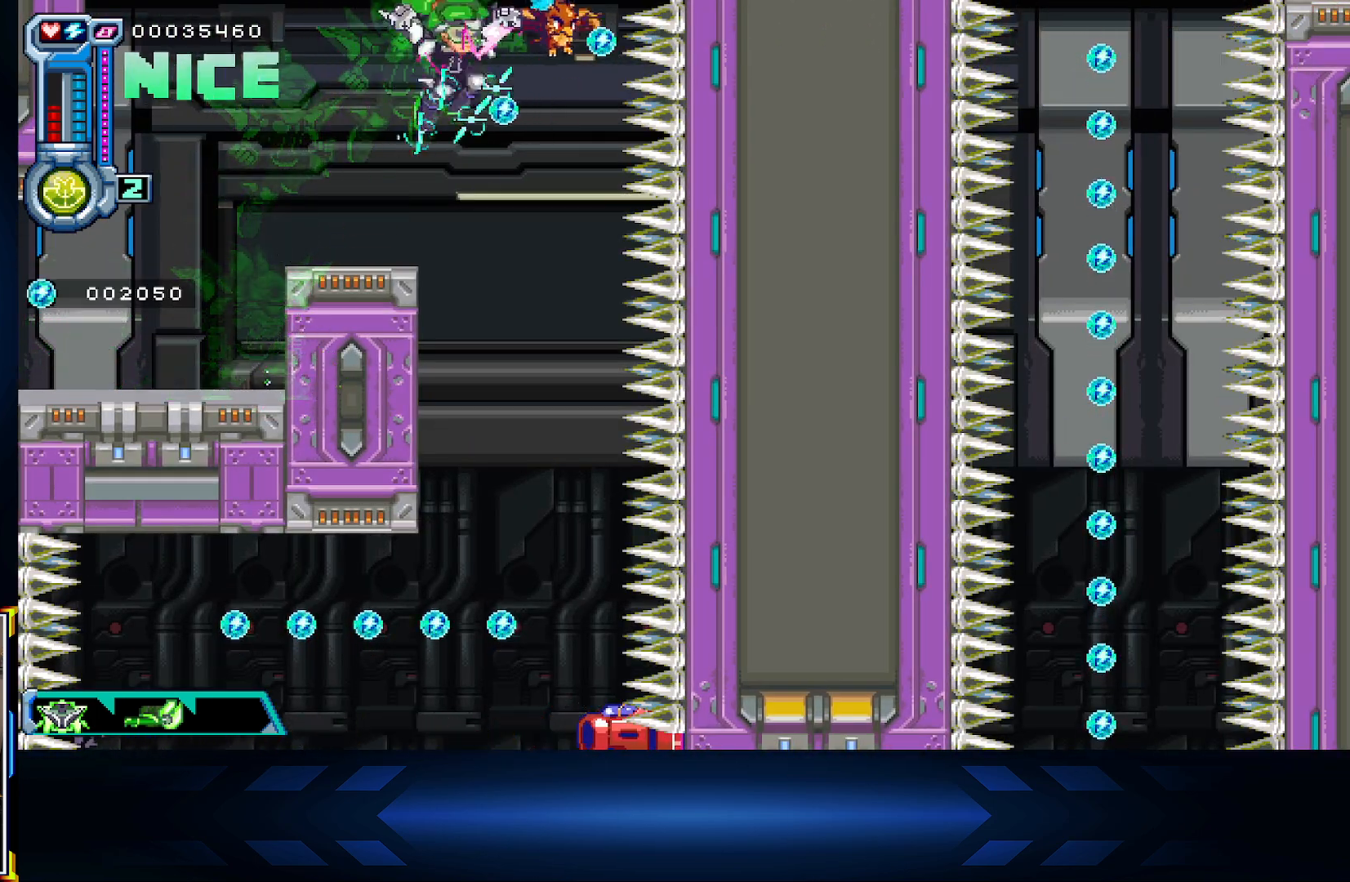
{"buttons": [], "left_stick": "right", "right_stick": "center", "events": [[167, "A", "down"], [317, "A", "up"], [467, "left_stick", "right"]]}
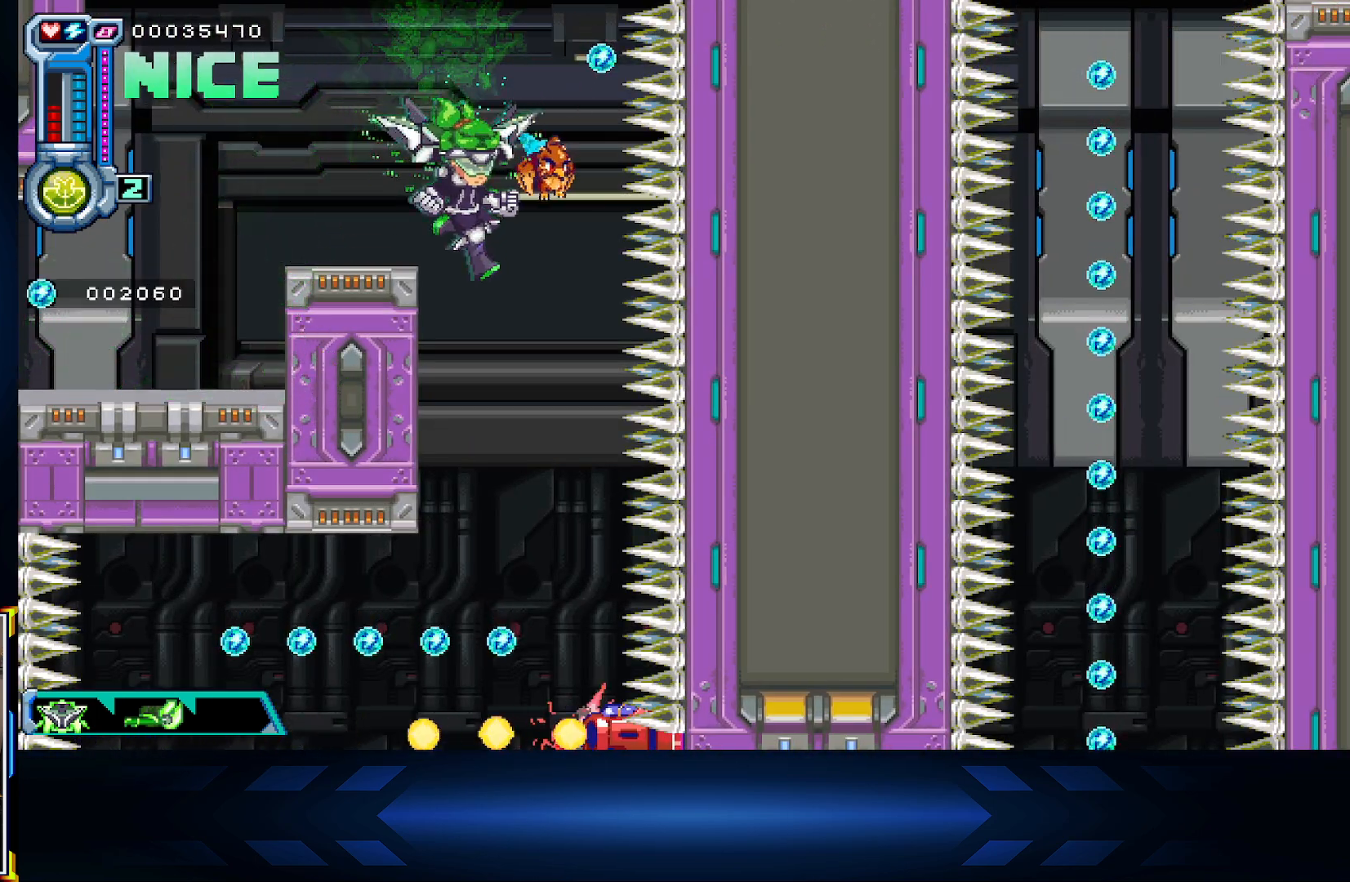
{"buttons": [], "left_stick": "down", "right_stick": "center", "events": [[150, "left_stick", "center"], [317, "left_stick", "down"]]}
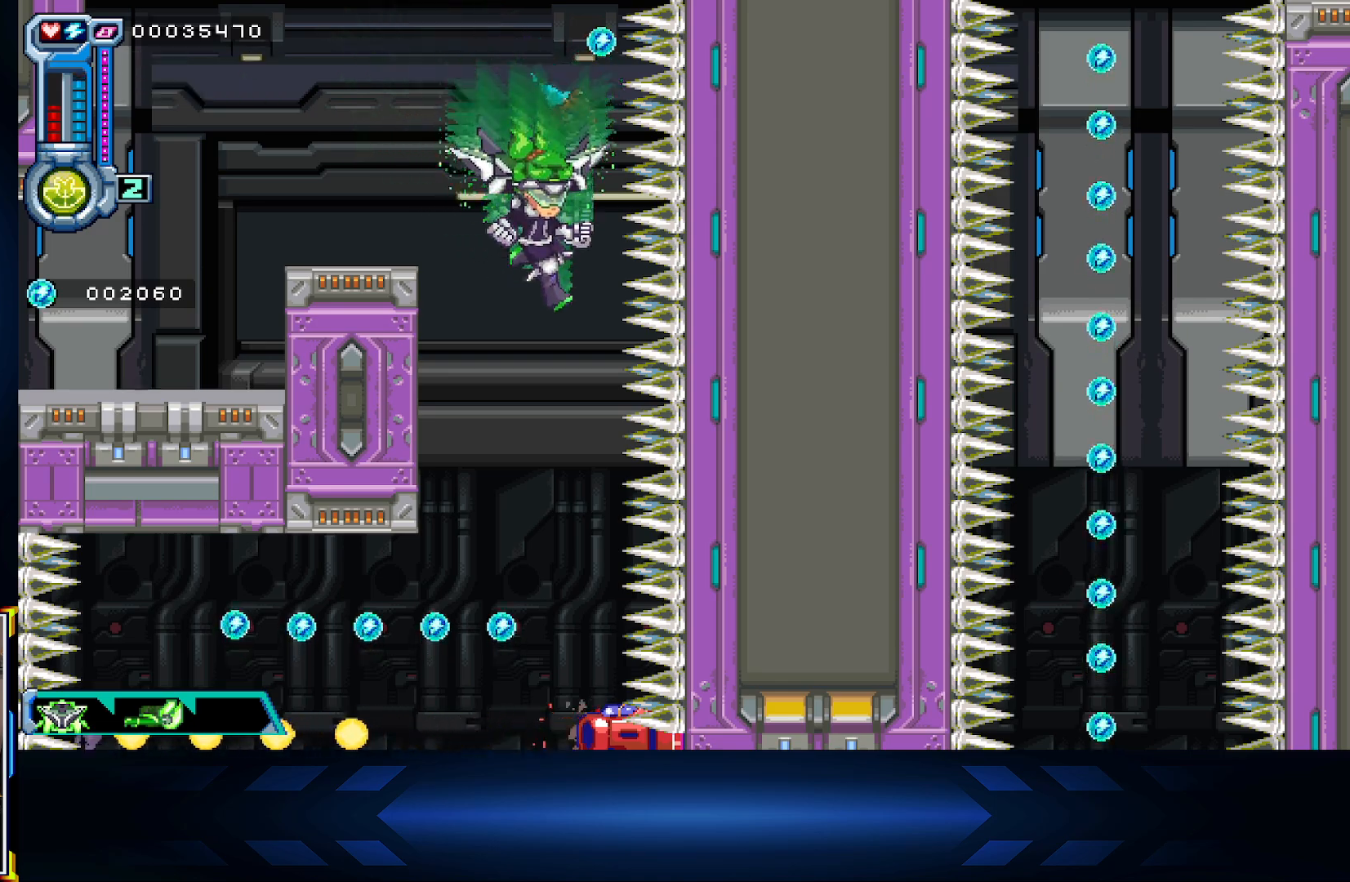
{"buttons": [], "left_stick": "left", "right_stick": "center", "events": [[467, "left_stick", "left"]]}
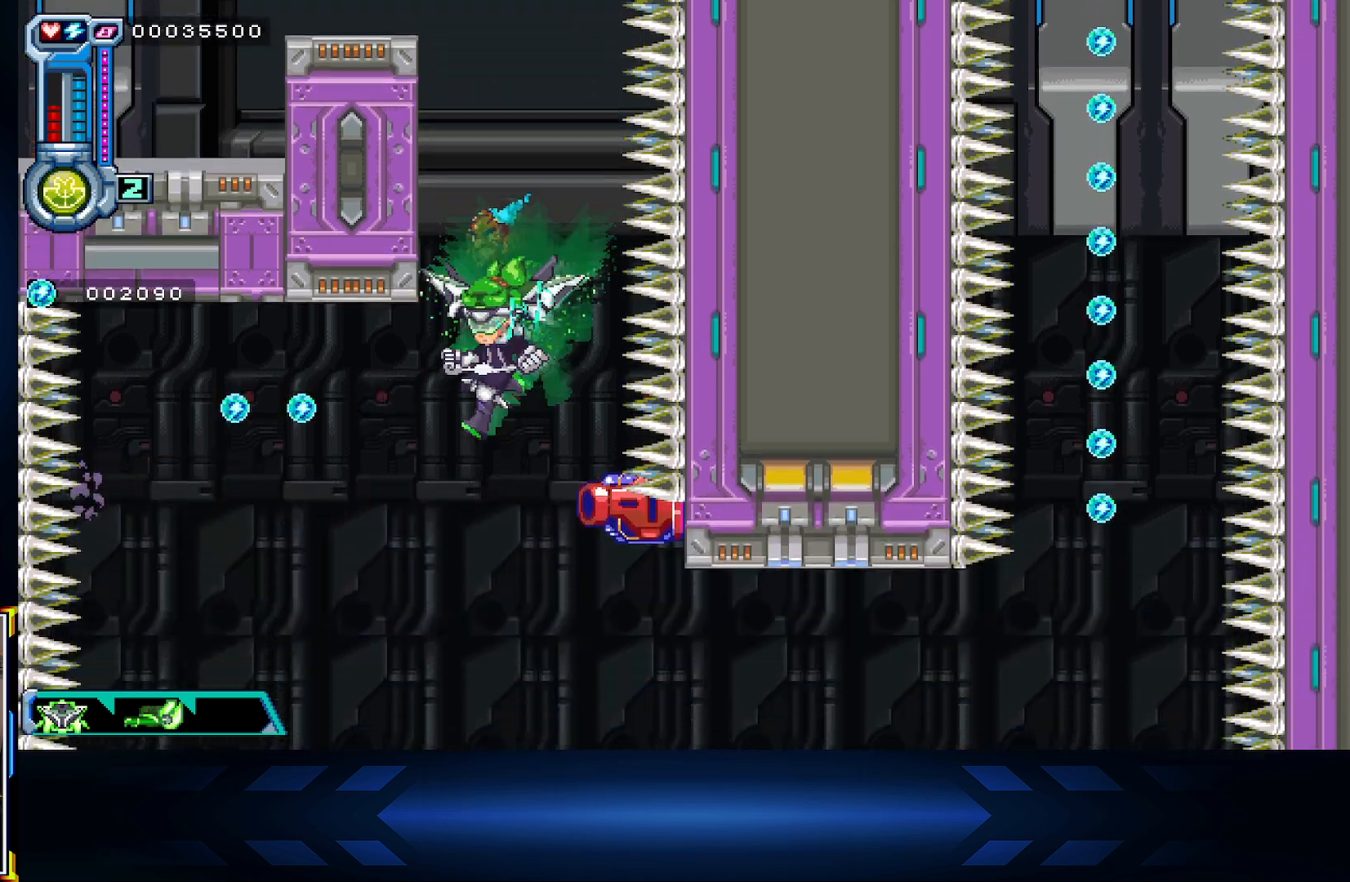
{"buttons": [], "left_stick": "down", "right_stick": "center", "events": [[250, "left_stick", "down-left"], [400, "left_stick", "down"]]}
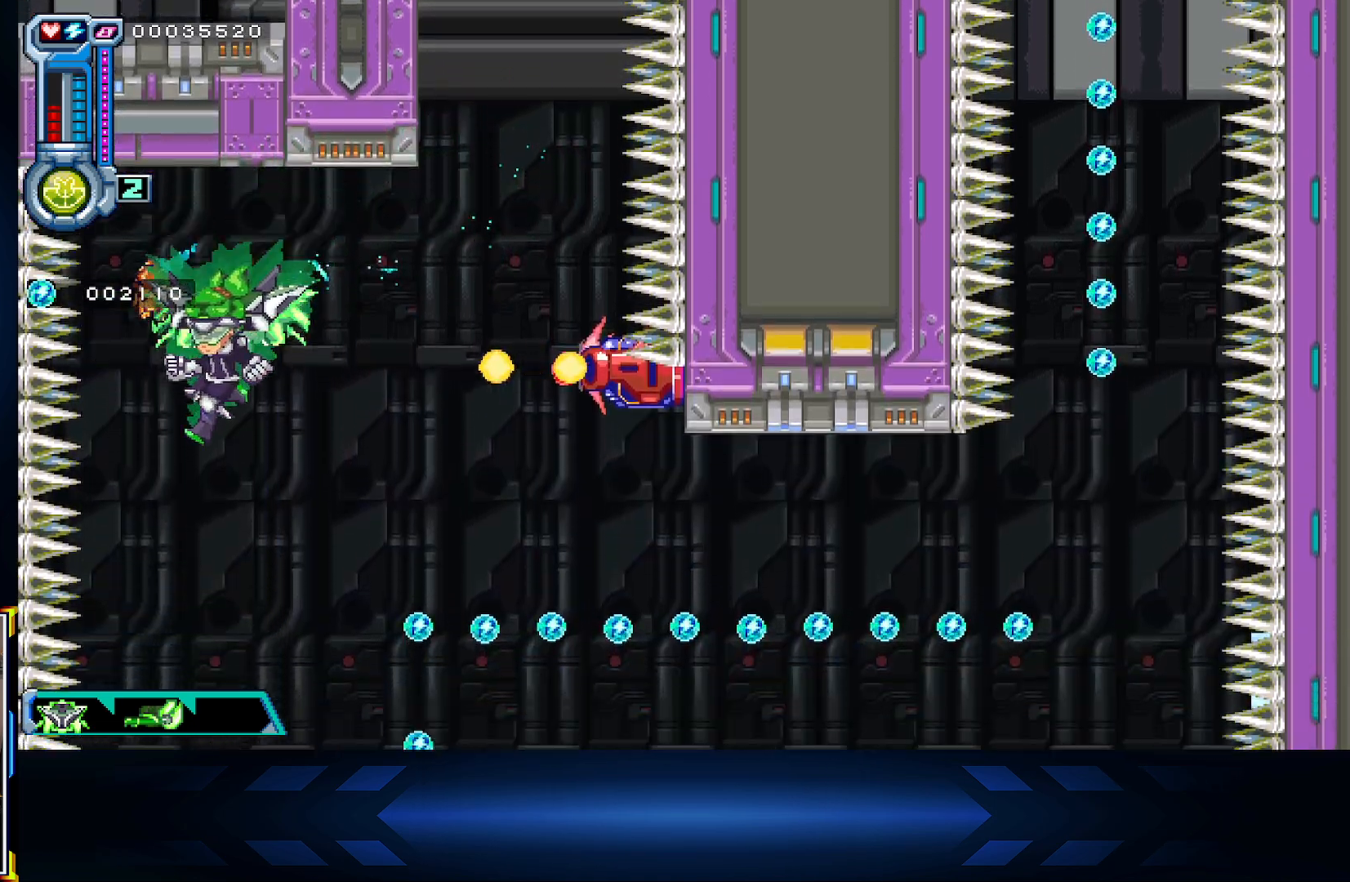
{"buttons": [], "left_stick": "down-right", "right_stick": "center", "events": [[50, "left_stick", "center"], [150, "left_stick", "down"], [267, "left_stick", "down-right"]]}
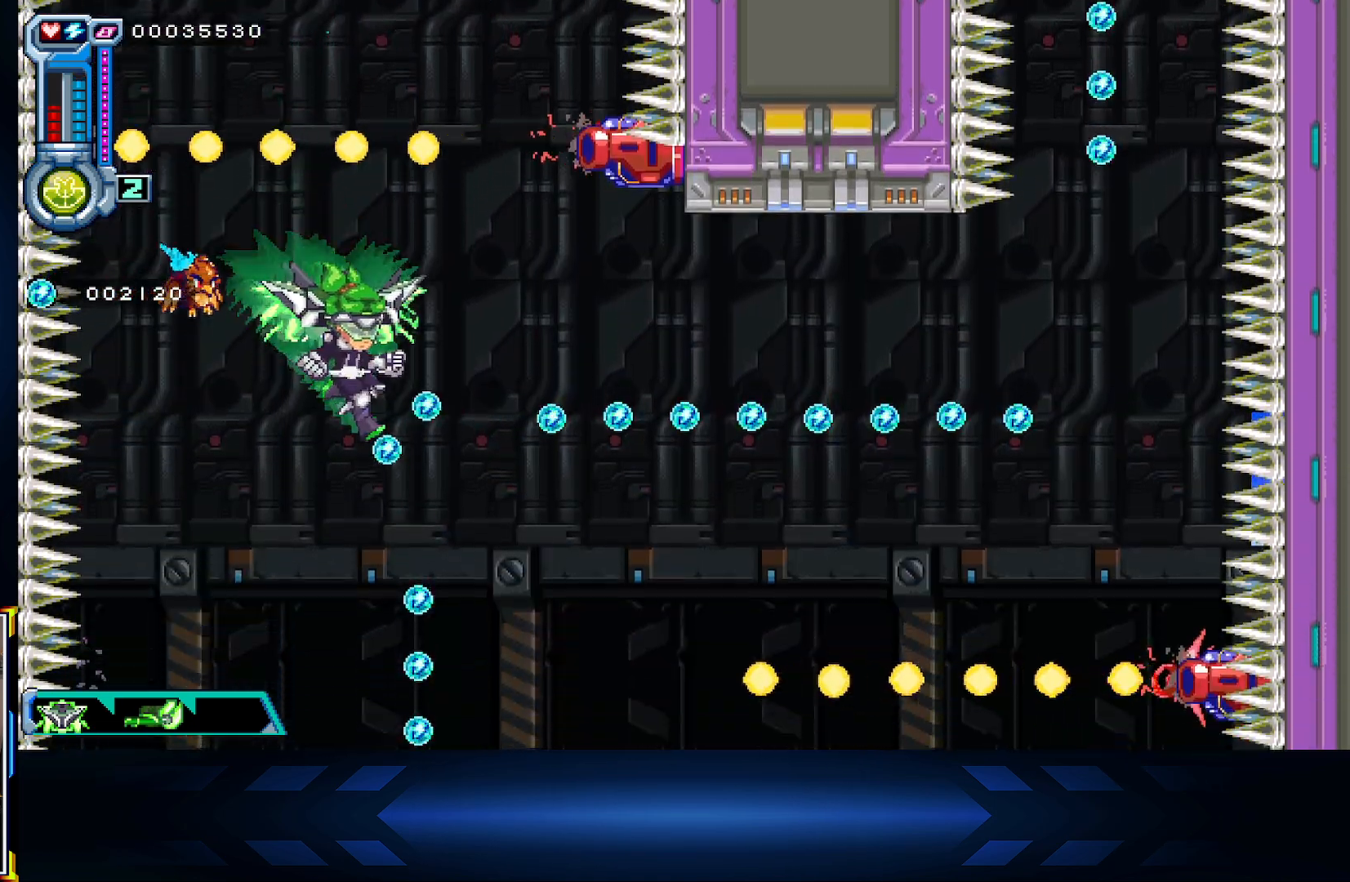
{"buttons": [], "left_stick": "right", "right_stick": "center", "events": [[217, "left_stick", "left"], [300, "left_stick", "up-right"], [467, "left_stick", "right"]]}
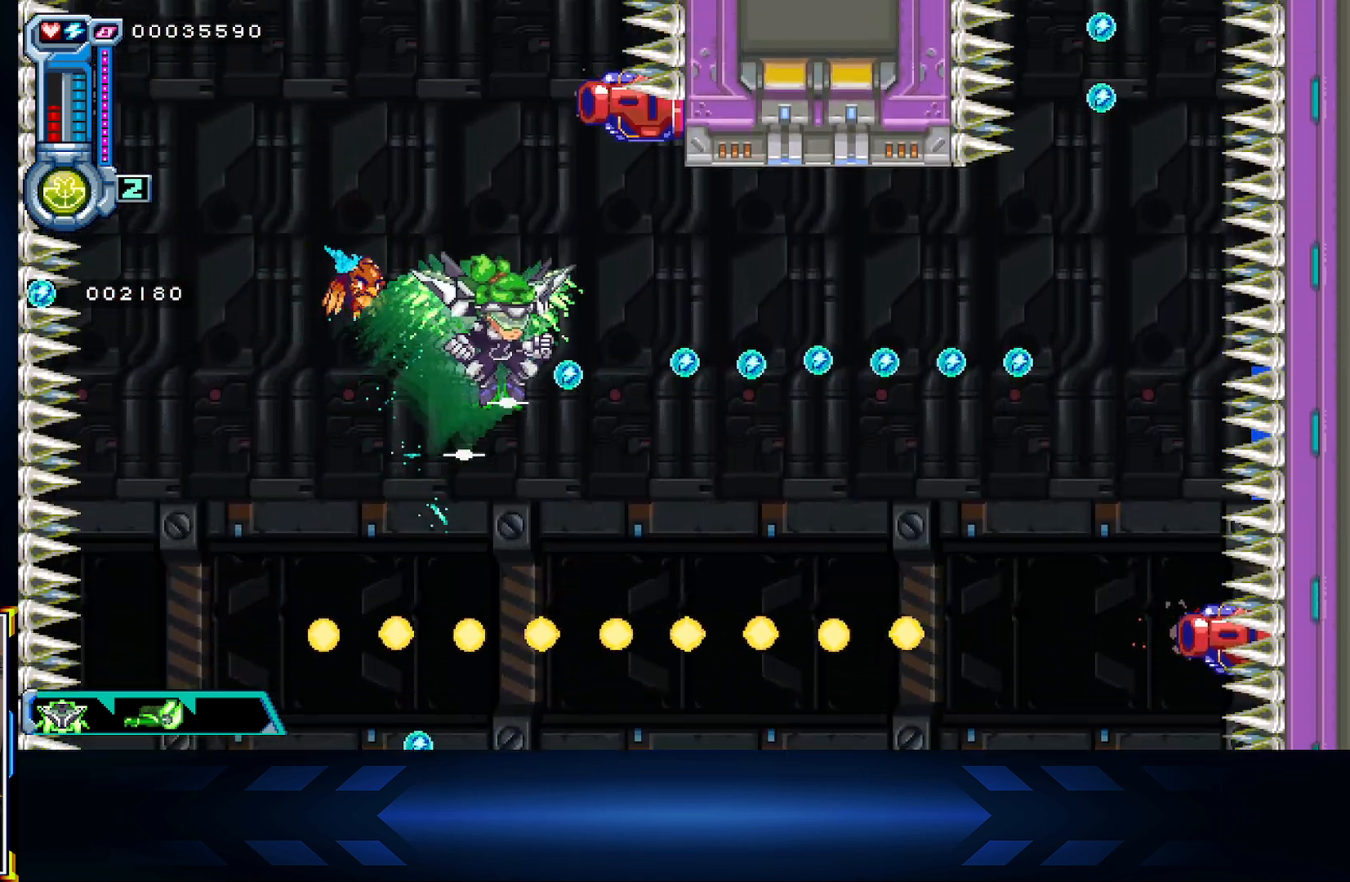
{"buttons": [], "left_stick": "right", "right_stick": "center", "events": []}
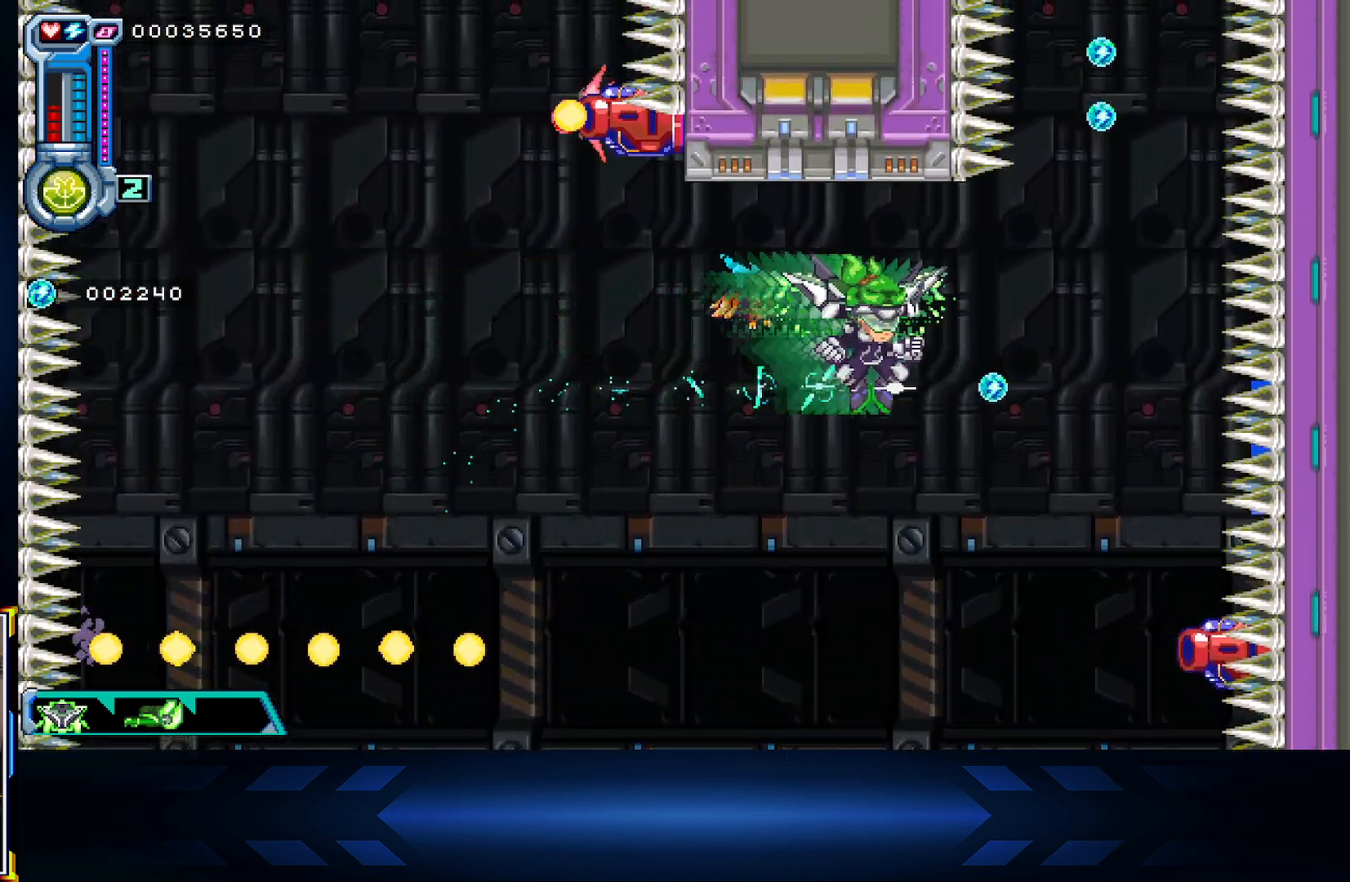
{"buttons": [], "left_stick": "up", "right_stick": "center", "events": [[183, "left_stick", "up-right"], [350, "left_stick", "up"]]}
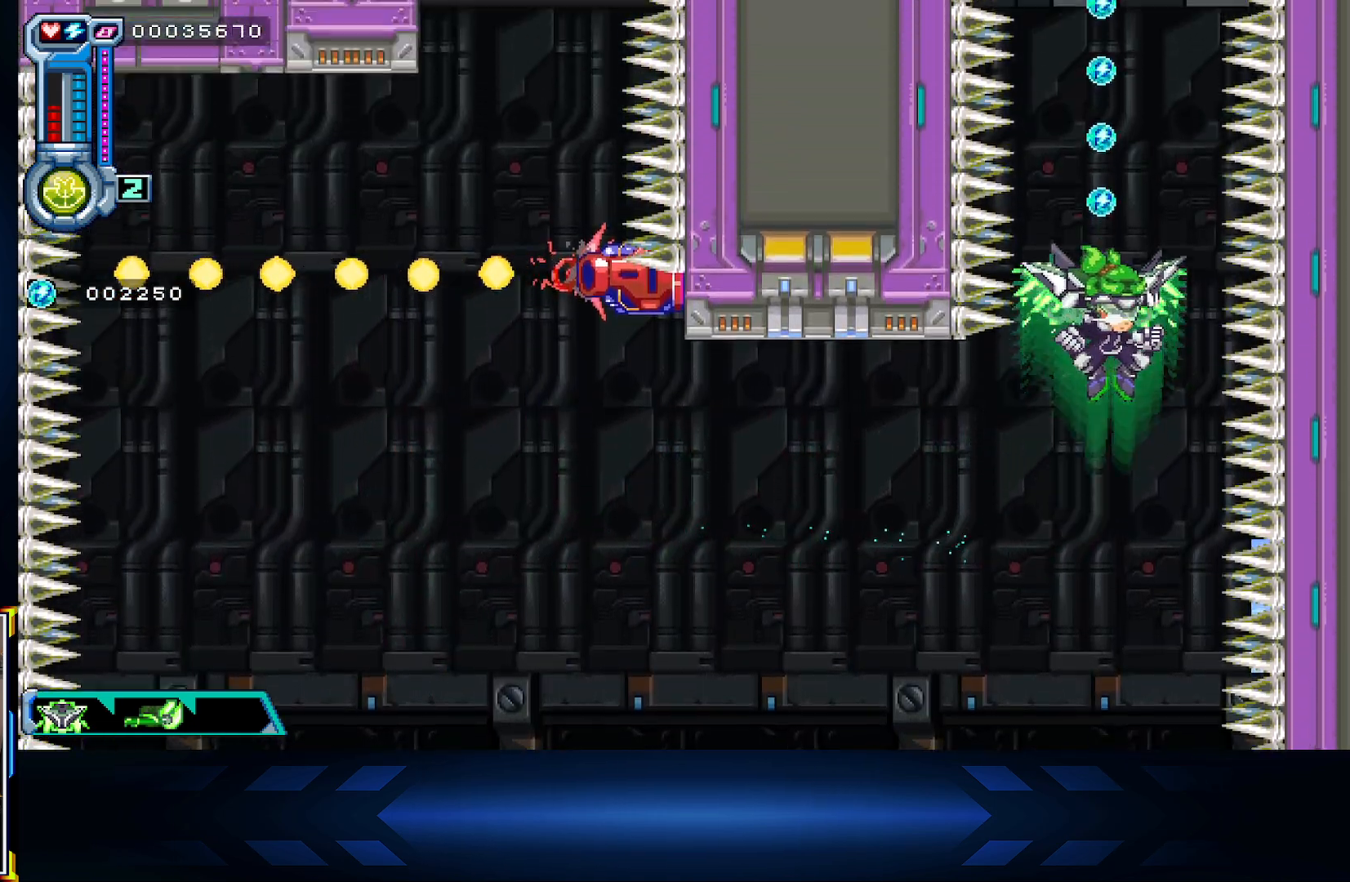
{"buttons": [], "left_stick": "up", "right_stick": "center", "events": []}
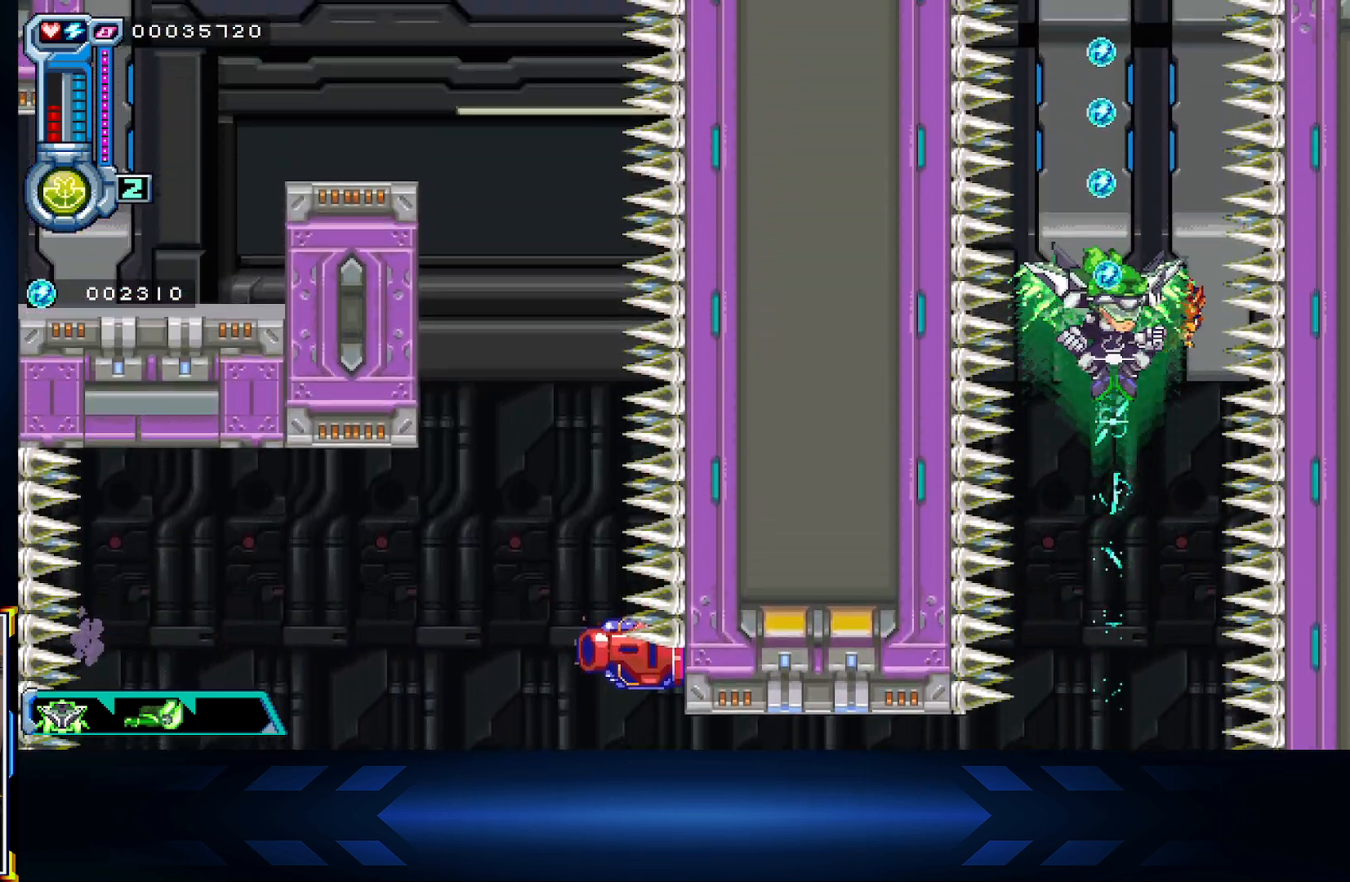
{"buttons": [], "left_stick": "up", "right_stick": "center", "events": []}
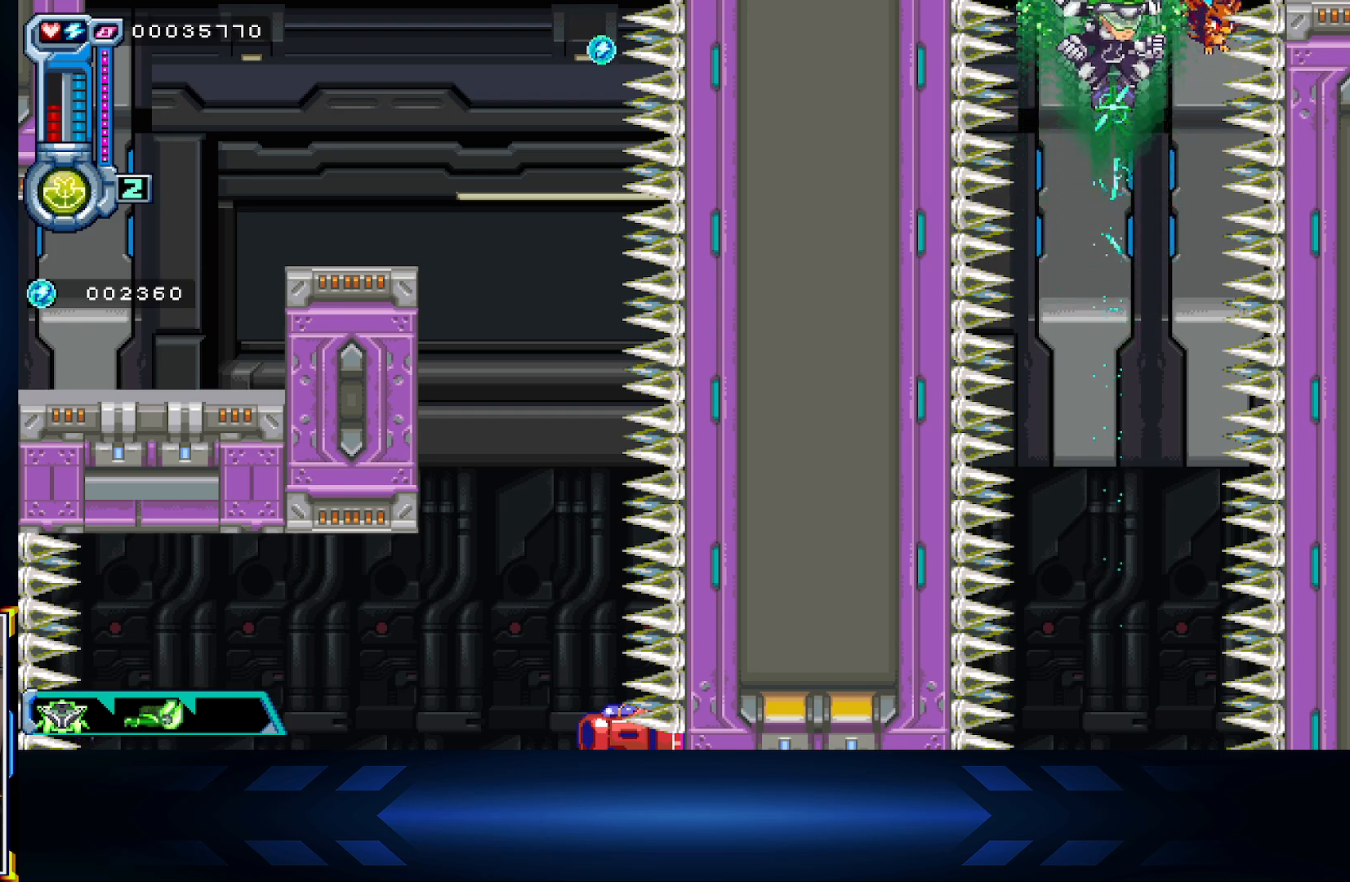
{"buttons": [], "left_stick": "up", "right_stick": "center", "events": []}
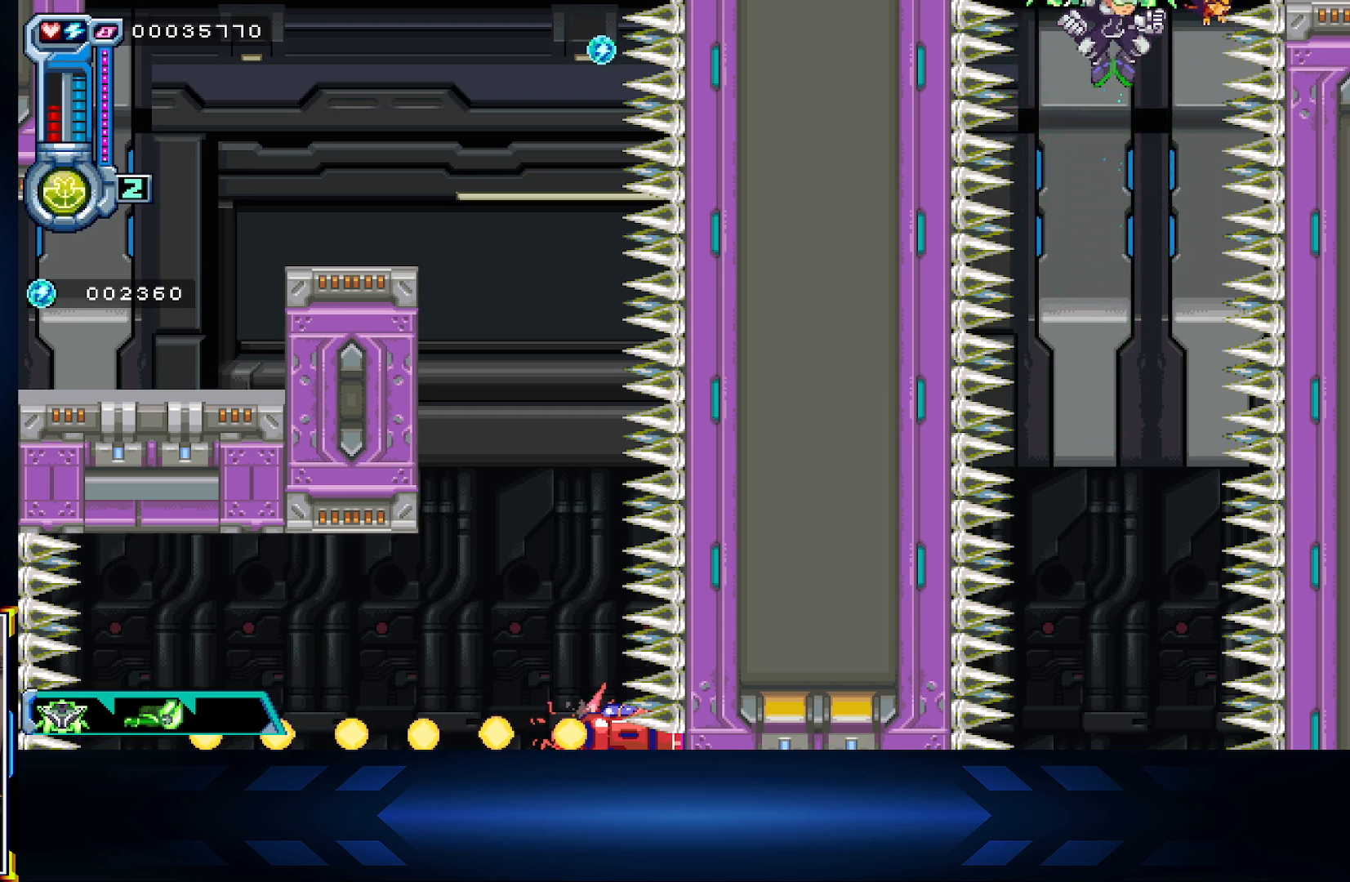
{"buttons": [], "left_stick": "center", "right_stick": "center", "events": [[17, "left_stick", "up-right"], [183, "left_stick", "center"]]}
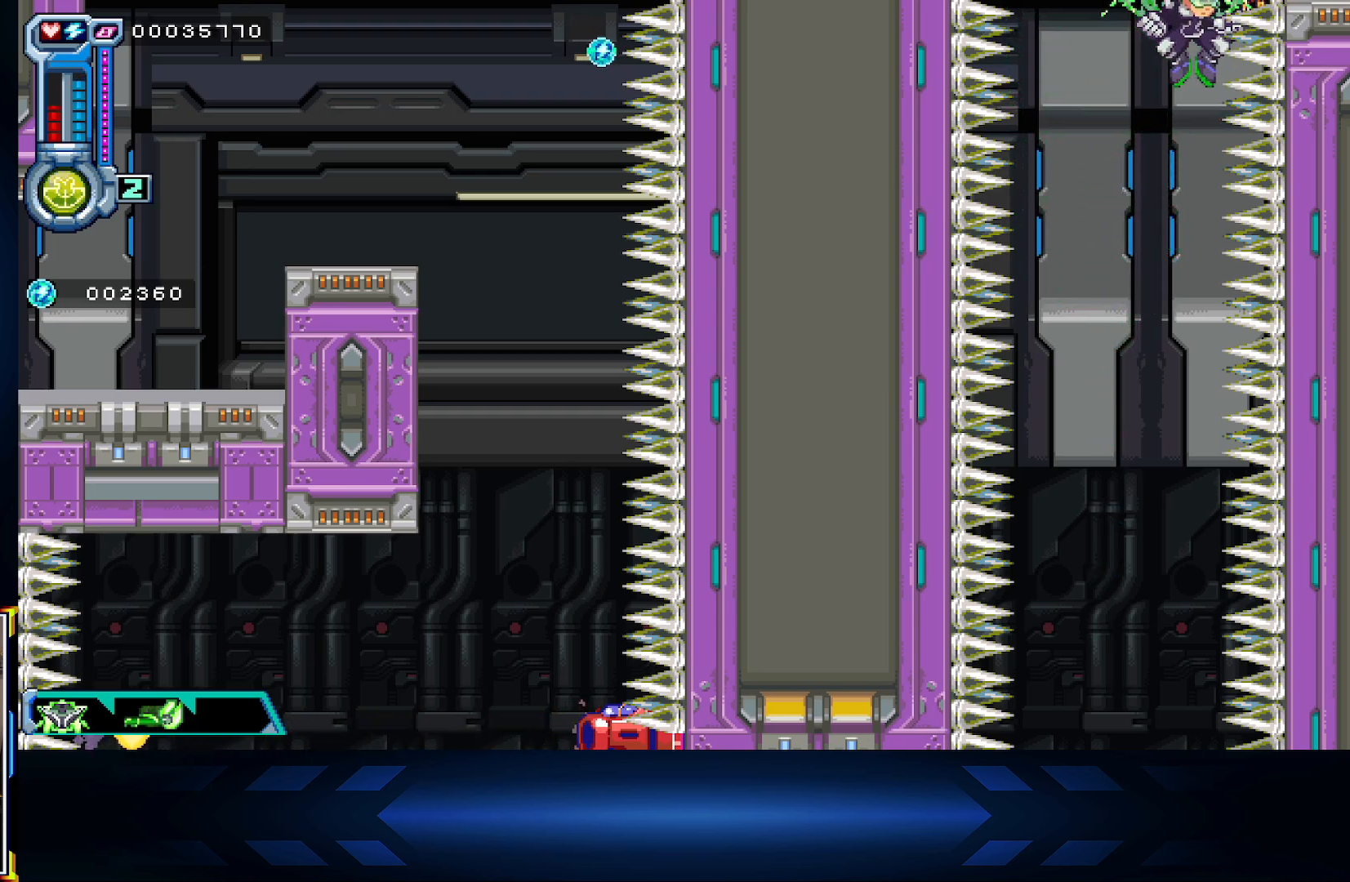
{"buttons": [], "left_stick": "down", "right_stick": "center", "events": [[67, "left_stick", "up-left"], [150, "left_stick", "center"], [367, "left_stick", "up"], [500, "left_stick", "down"]]}
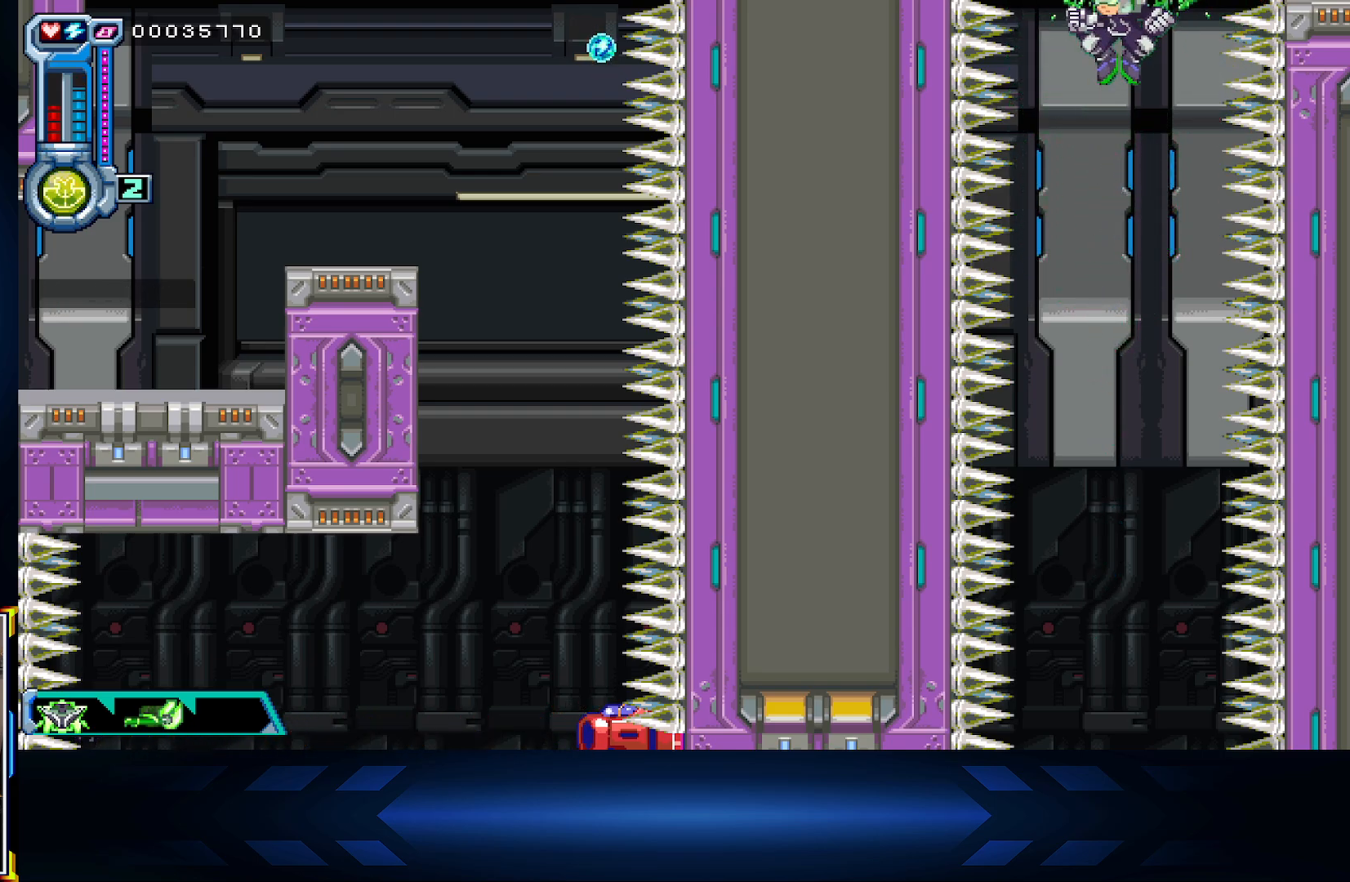
{"buttons": [], "left_stick": "down", "right_stick": "center", "events": []}
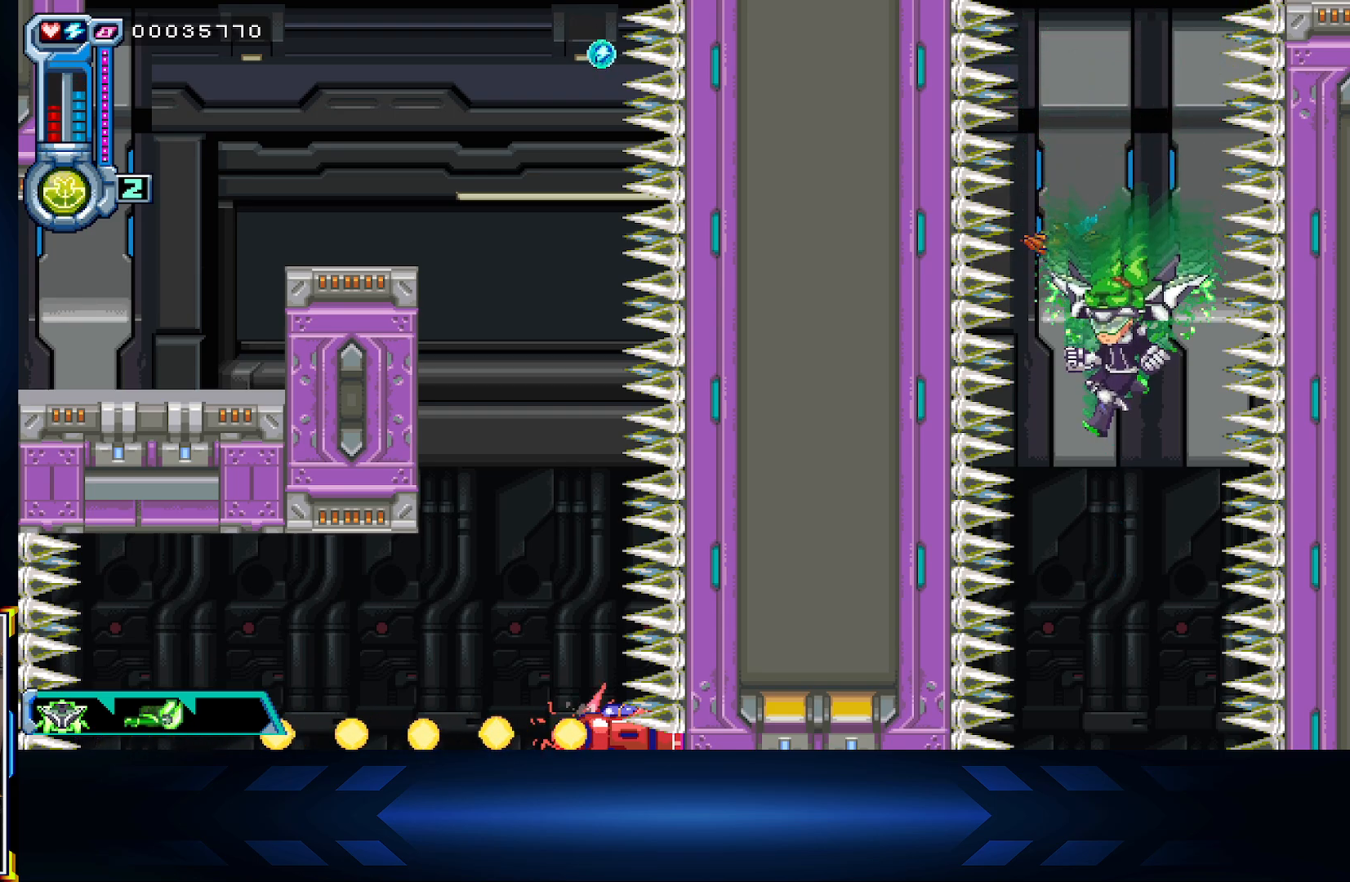
{"buttons": [], "left_stick": "down", "right_stick": "center", "events": []}
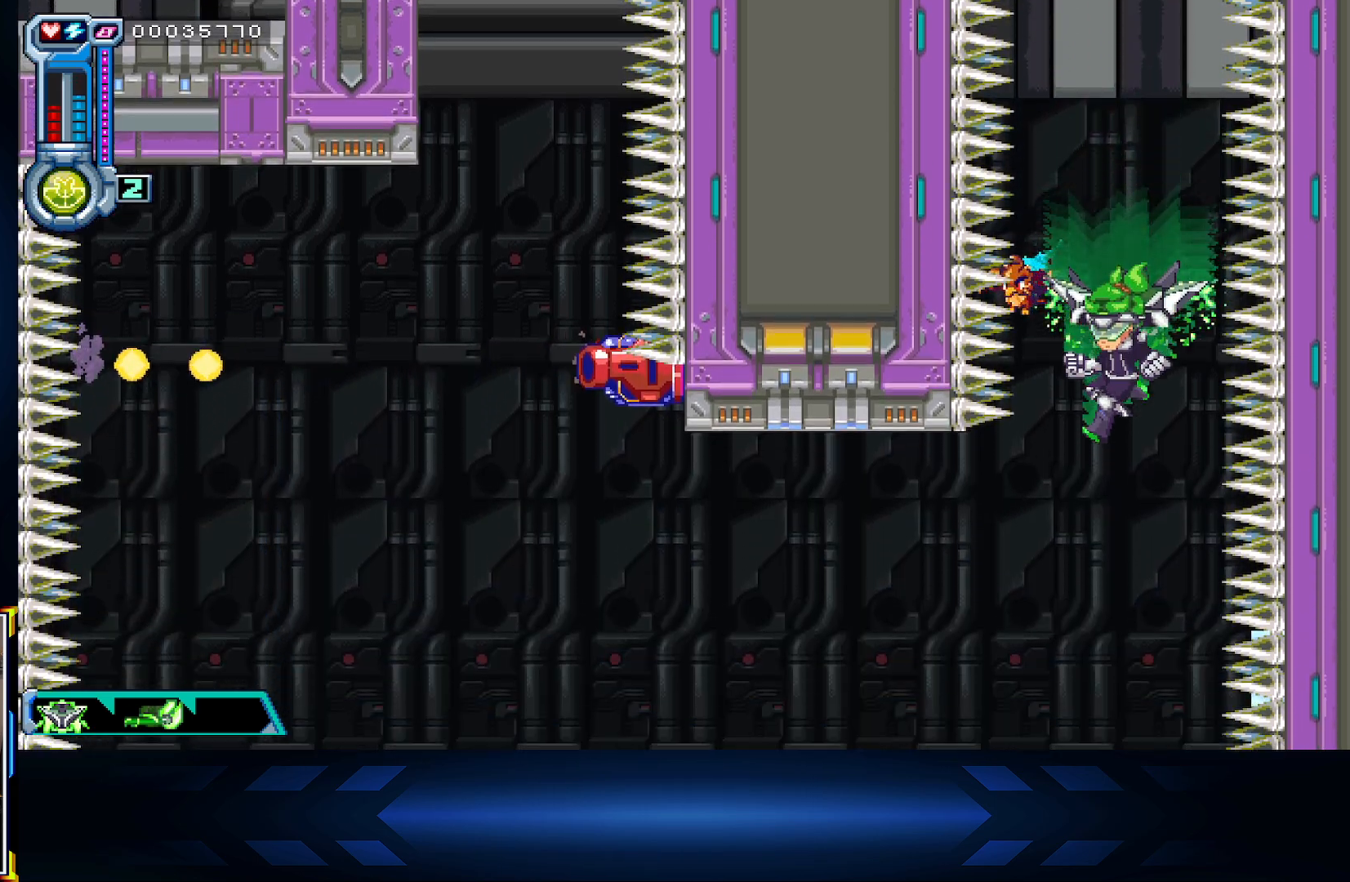
{"buttons": [], "left_stick": "left", "right_stick": "center", "events": [[250, "left_stick", "down-left"], [350, "left_stick", "left"]]}
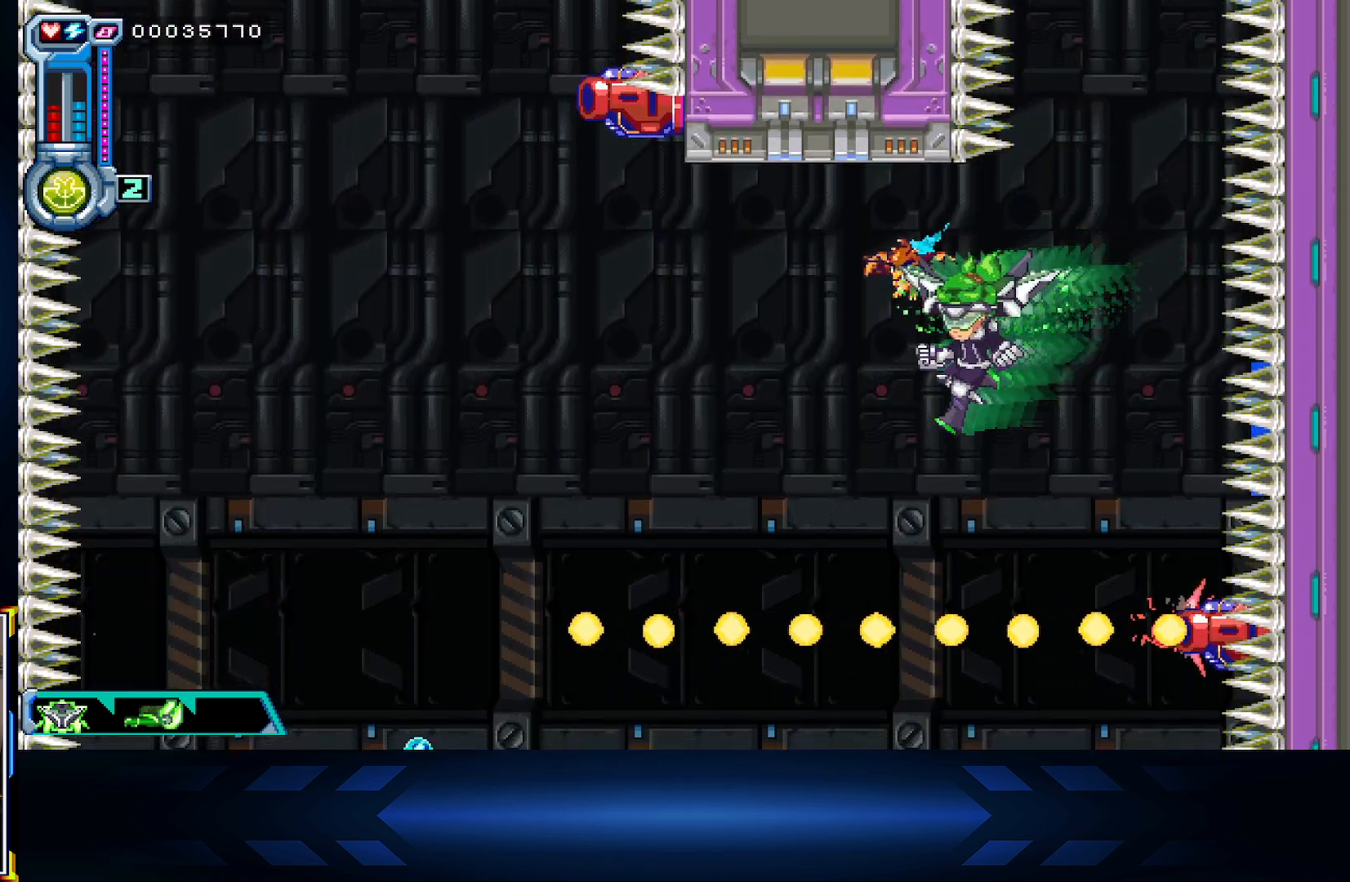
{"buttons": [], "left_stick": "center", "right_stick": "center", "events": [[167, "left_stick", "down-left"], [350, "left_stick", "center"]]}
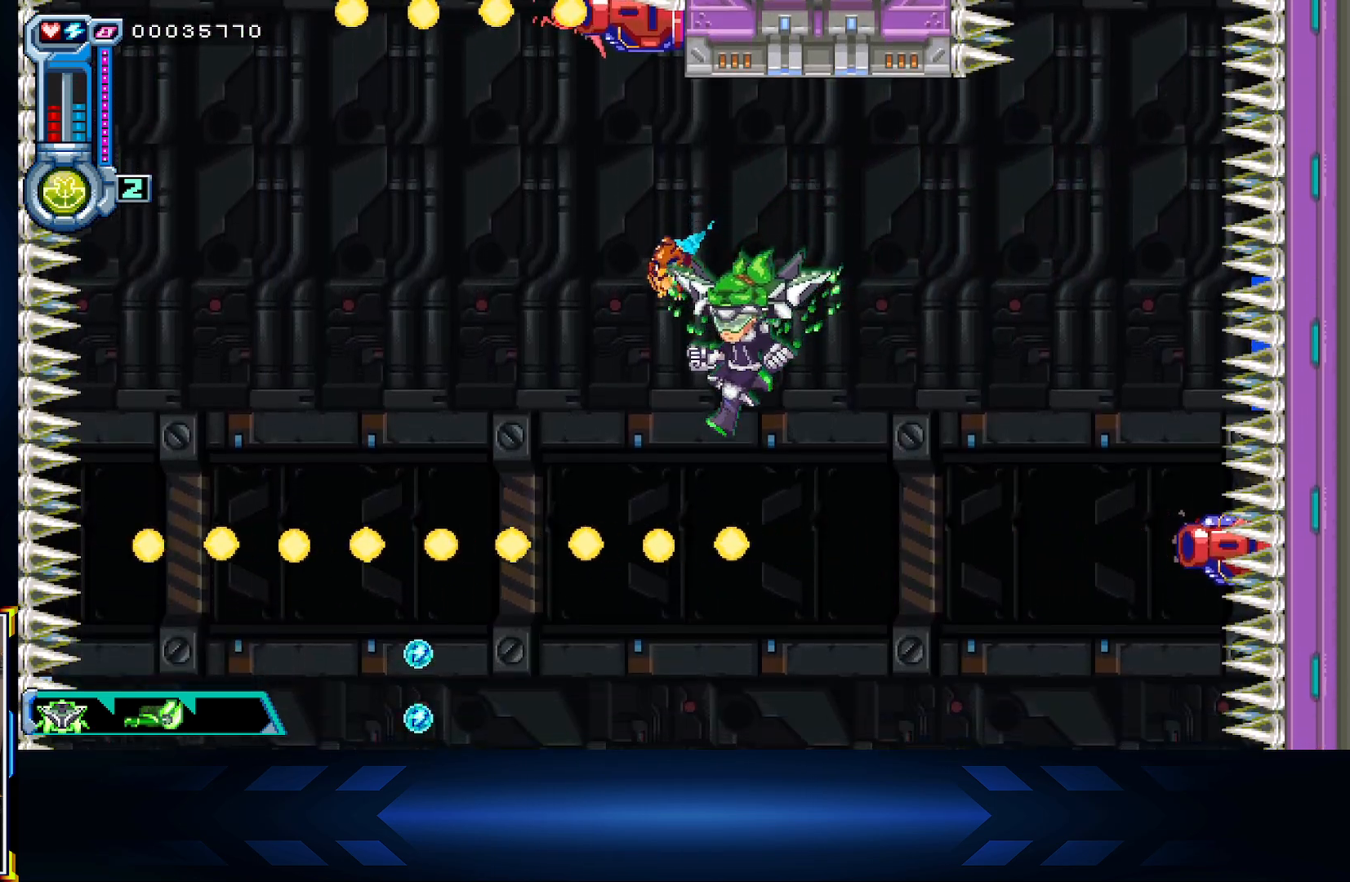
{"buttons": [], "left_stick": "down-left", "right_stick": "center", "events": [[167, "left_stick", "down-left"]]}
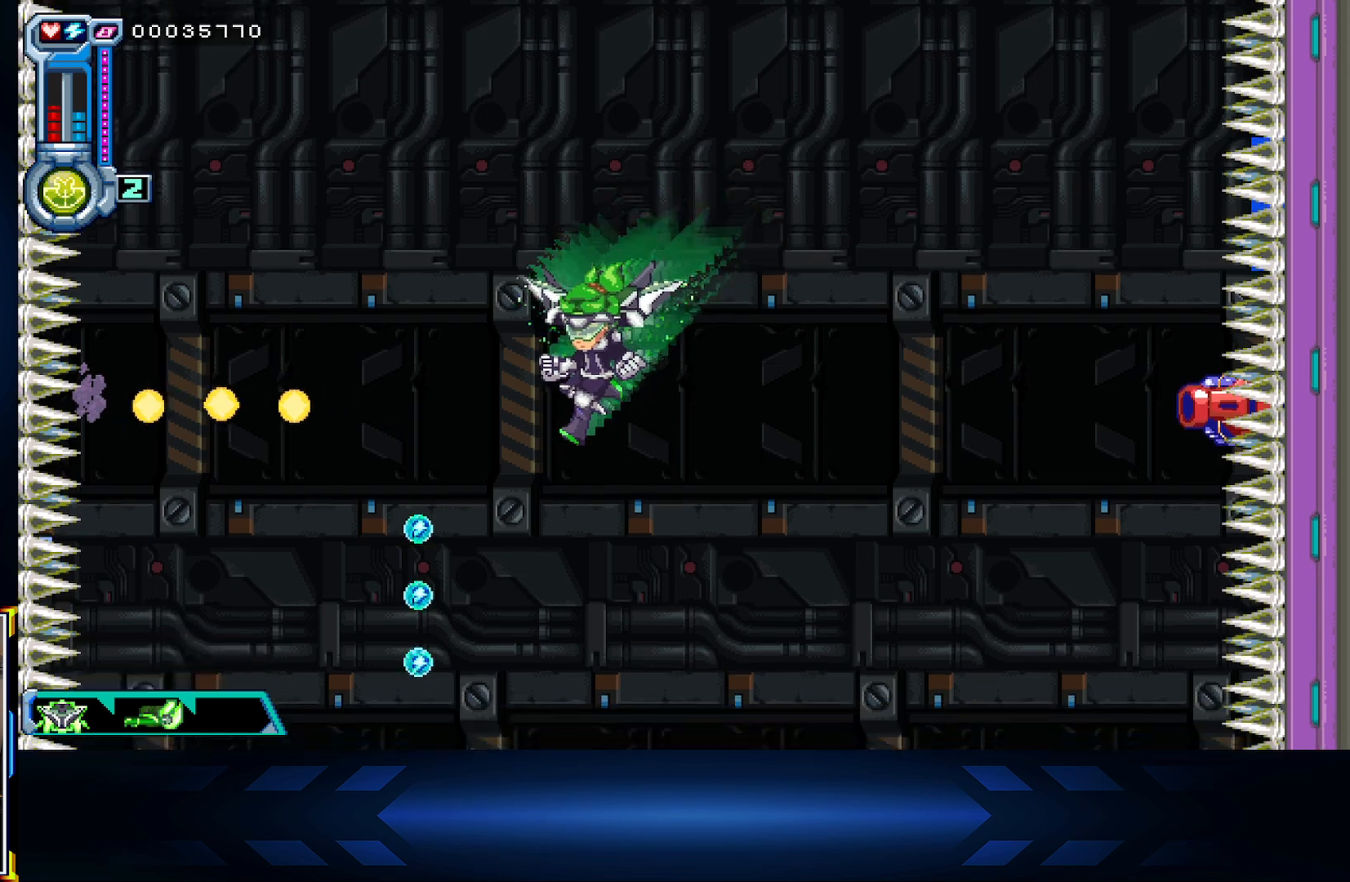
{"buttons": [], "left_stick": "center", "right_stick": "center", "events": [[333, "left_stick", "center"]]}
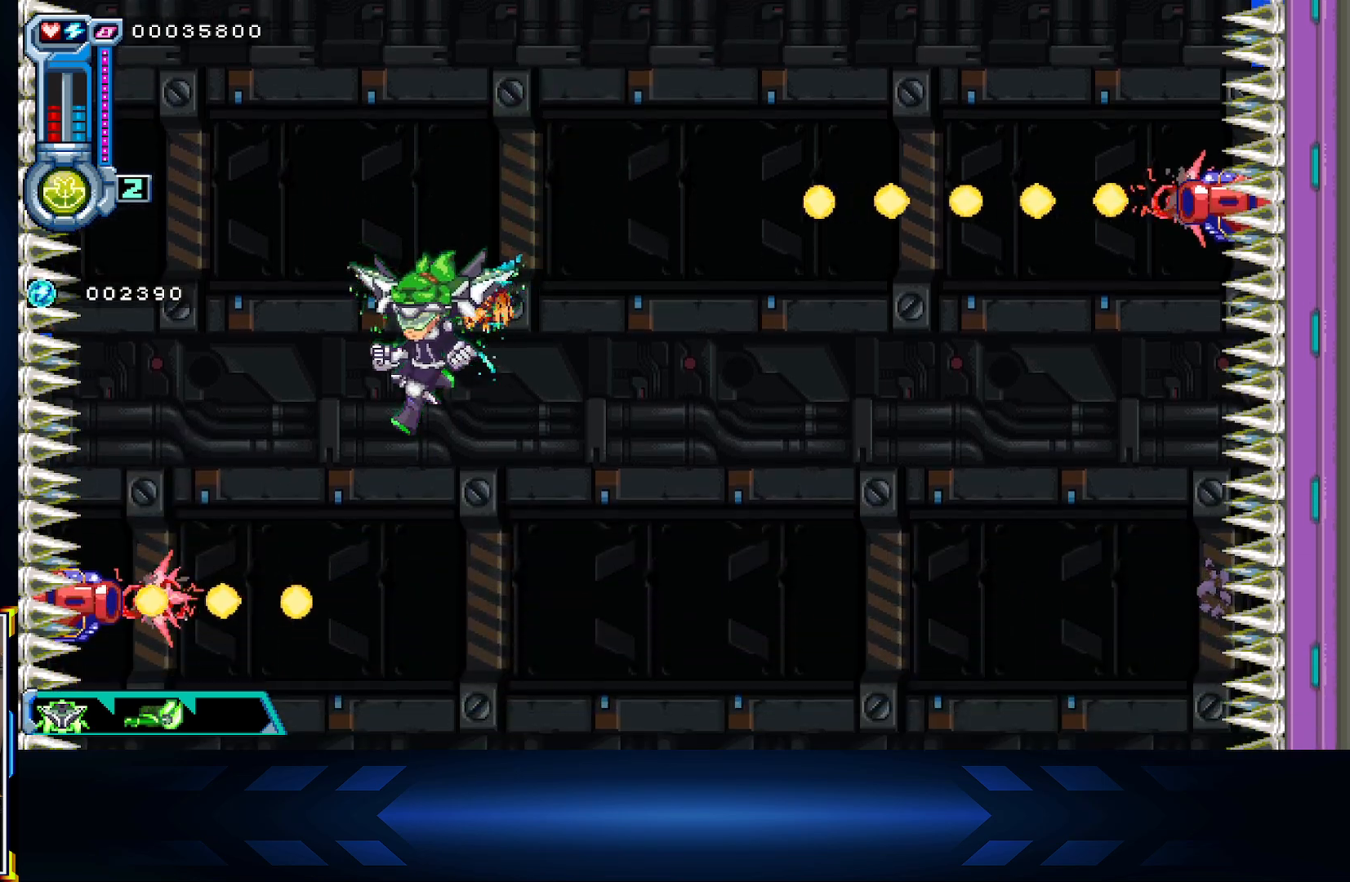
{"buttons": [], "left_stick": "center", "right_stick": "center", "events": [[50, "left_stick", "down-right"], [217, "left_stick", "center"]]}
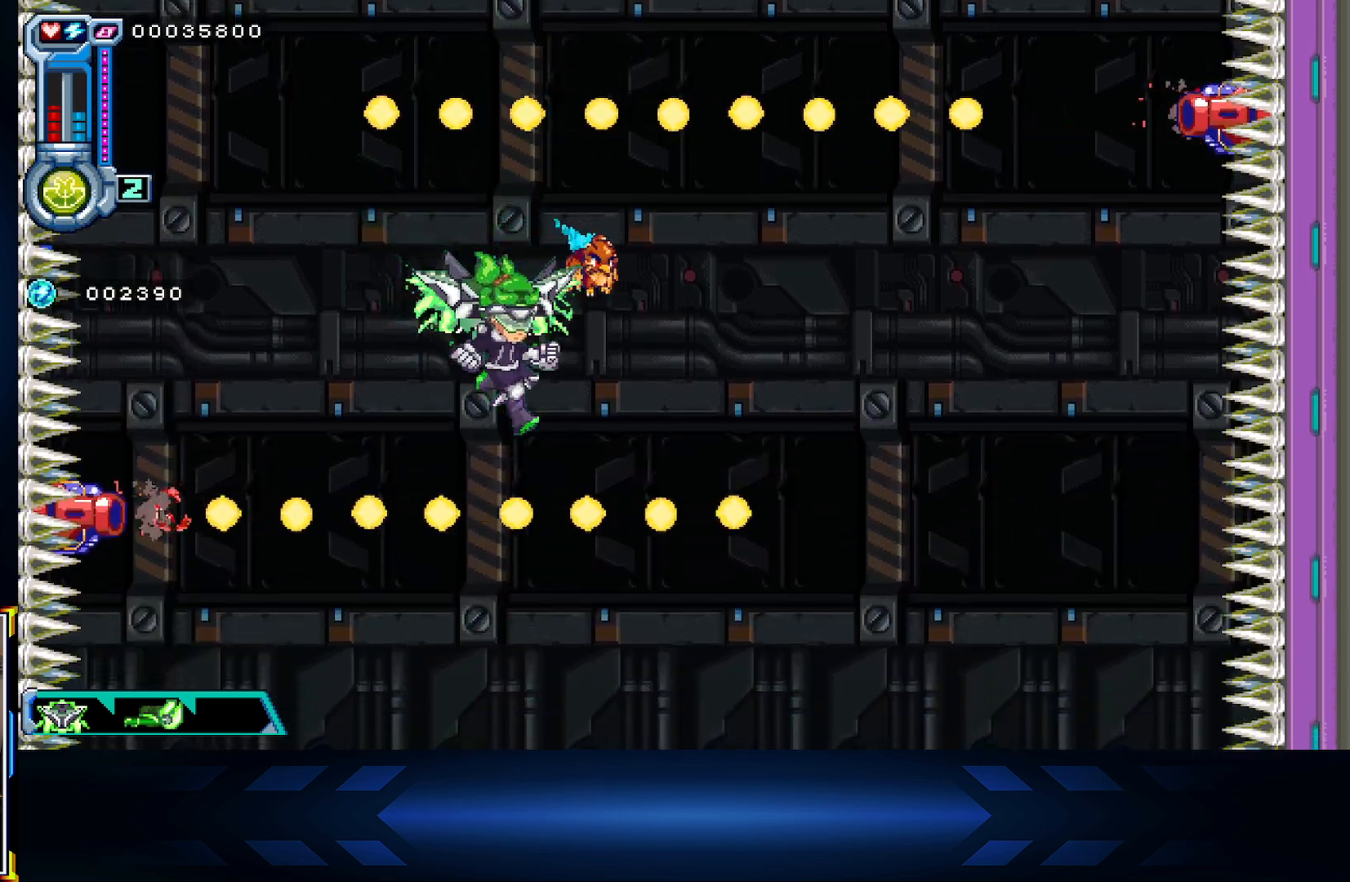
{"buttons": ["X"], "left_stick": "down-right", "right_stick": "center", "events": [[350, "left_stick", "down-right"], [483, "X", "down"]]}
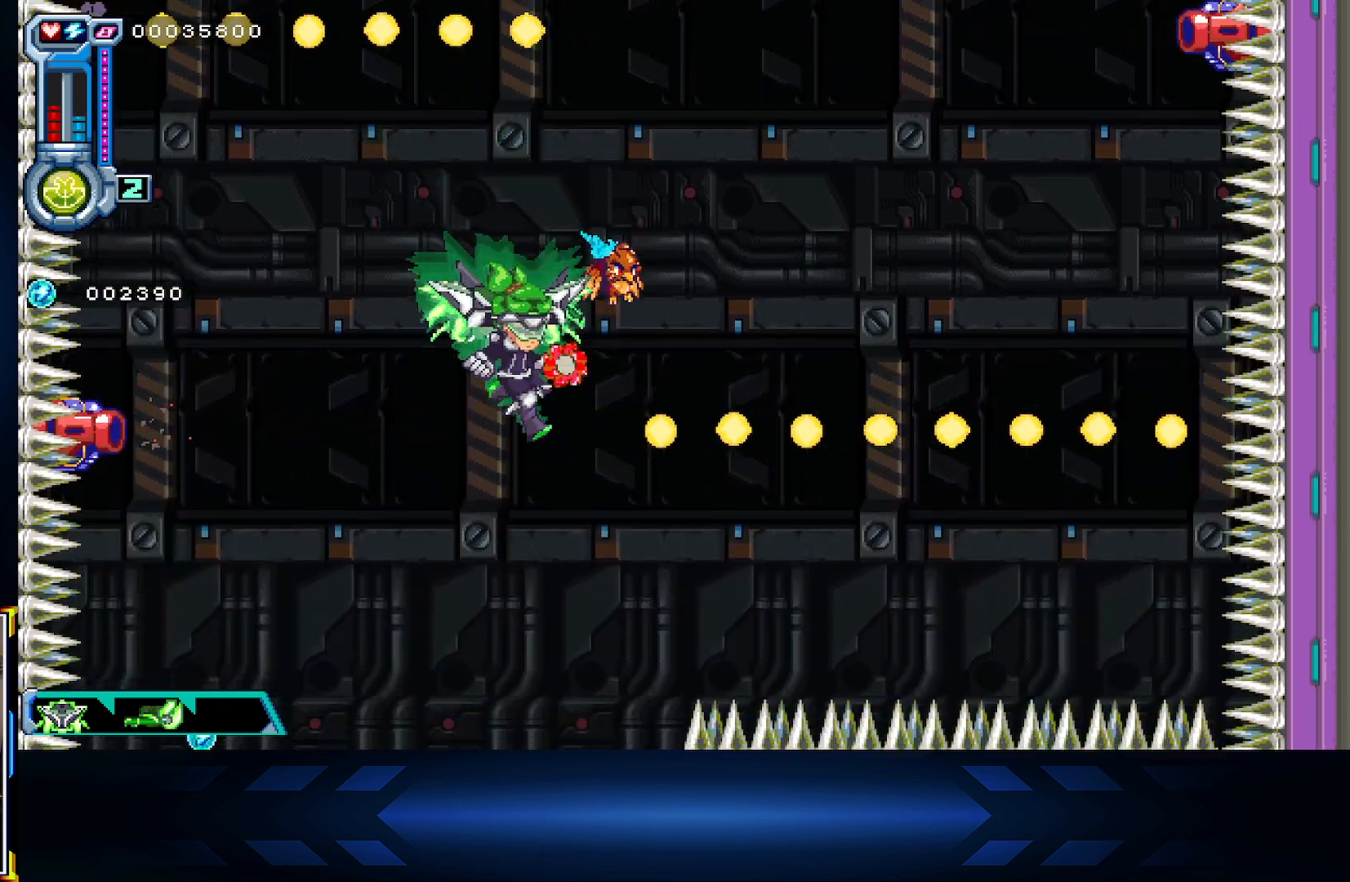
{"buttons": [], "left_stick": "down-left", "right_stick": "center", "events": [[300, "left_stick", "up-left"], [333, "X", "up"], [450, "left_stick", "down-left"]]}
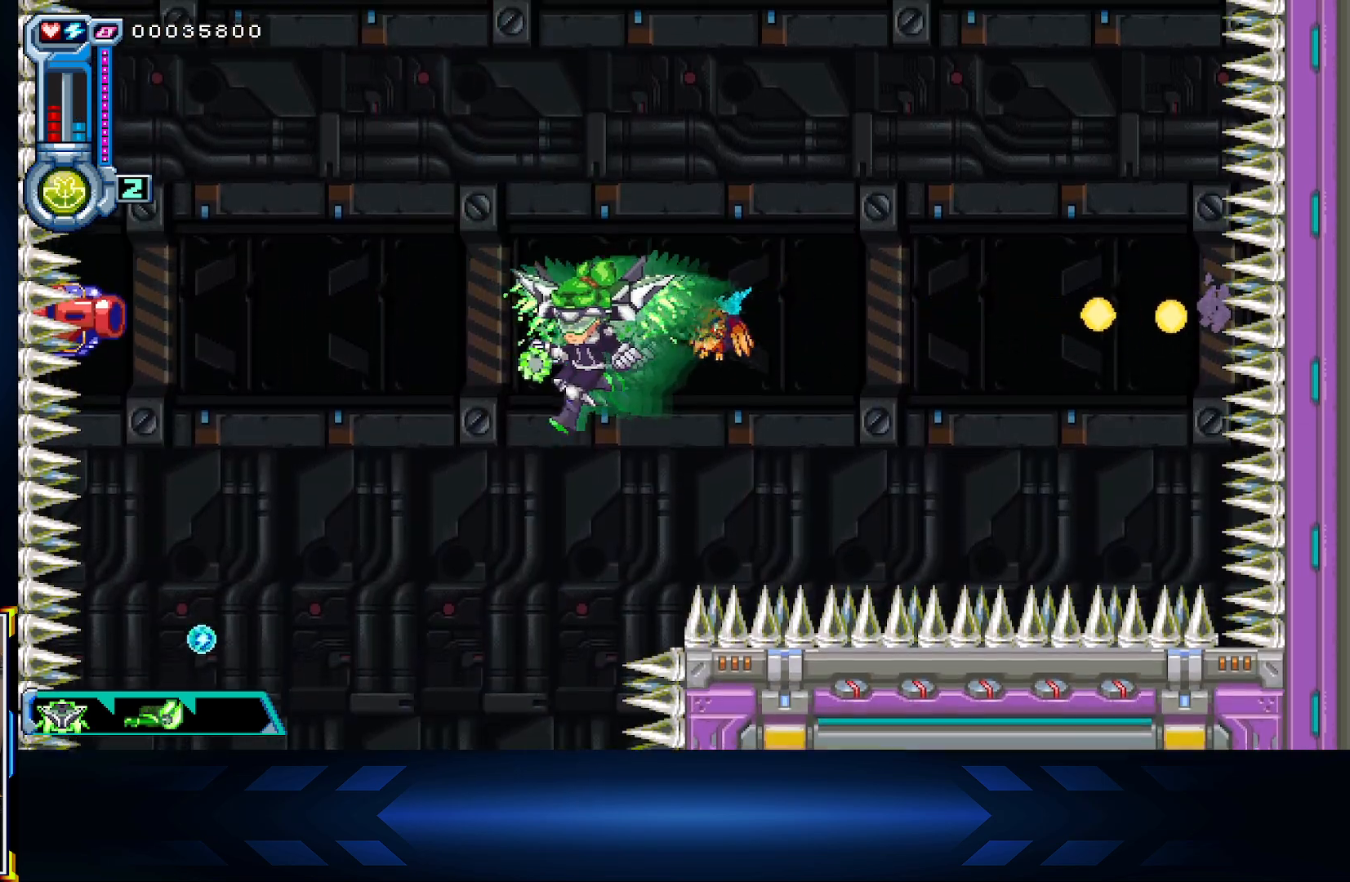
{"buttons": ["X"], "left_stick": "left", "right_stick": "center", "events": [[83, "X", "down"], [417, "left_stick", "left"]]}